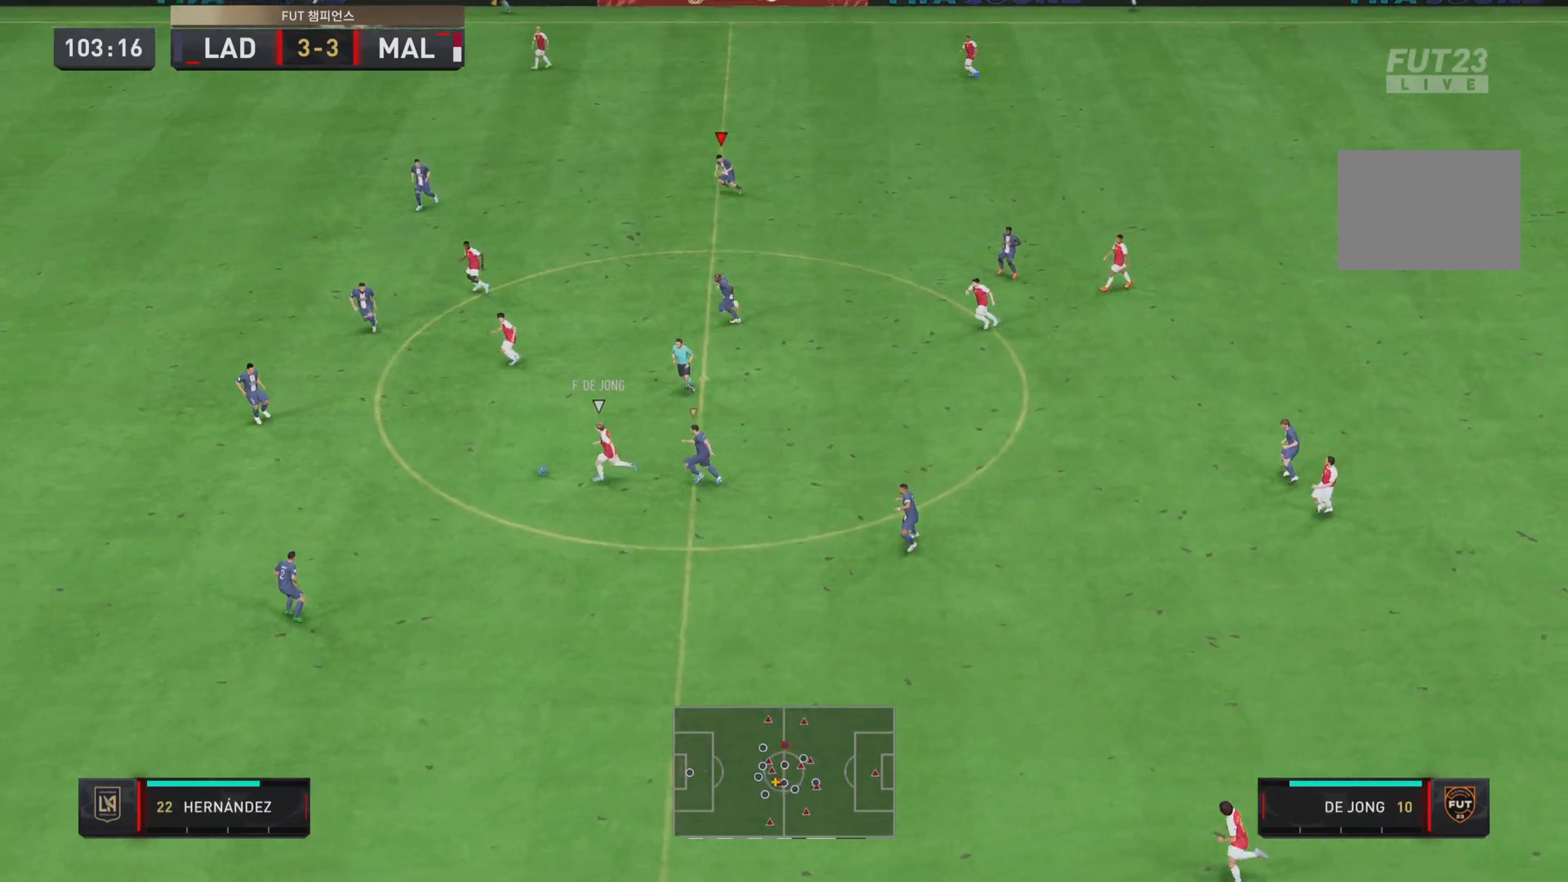
Gameplay with a controller (PlayStation layout); each line is a JSON object with the inputs held at the frame after it. "events" lists button and stick changes between this image and that frame as [ms after this image, input, new state], when the widget could be followed in between. Not read: L3 R1 R3.
{"buttons": ["R2"], "left_stick": "left", "right_stick": "center"}
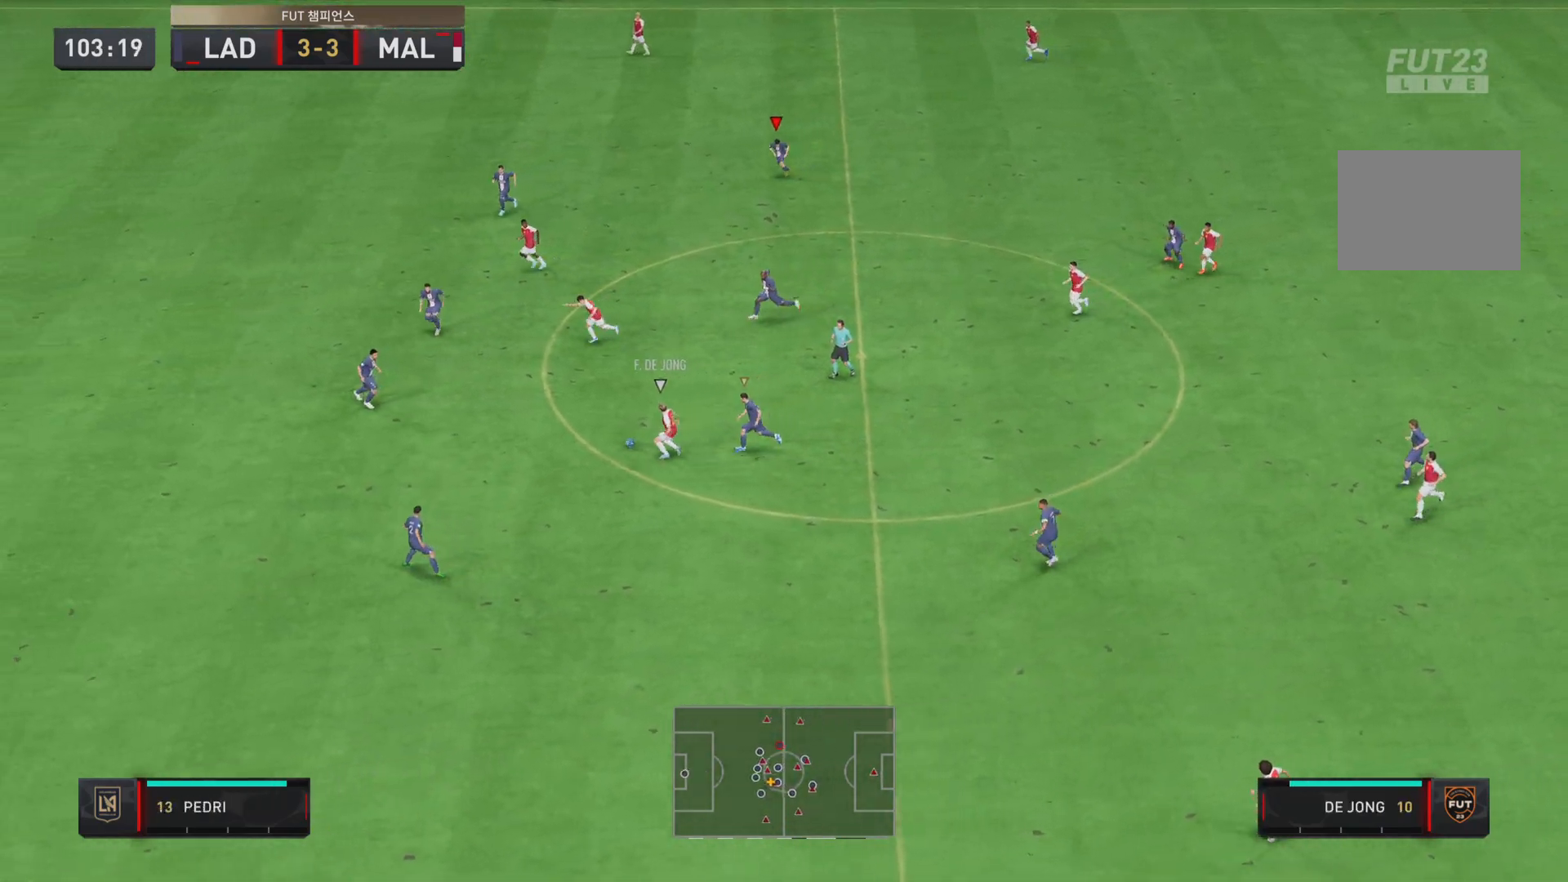
{"buttons": ["R2"], "left_stick": "left", "right_stick": "center", "events": [[67, "right_stick", "down"], [167, "right_stick", "down-left"], [351, "right_stick", "center"]]}
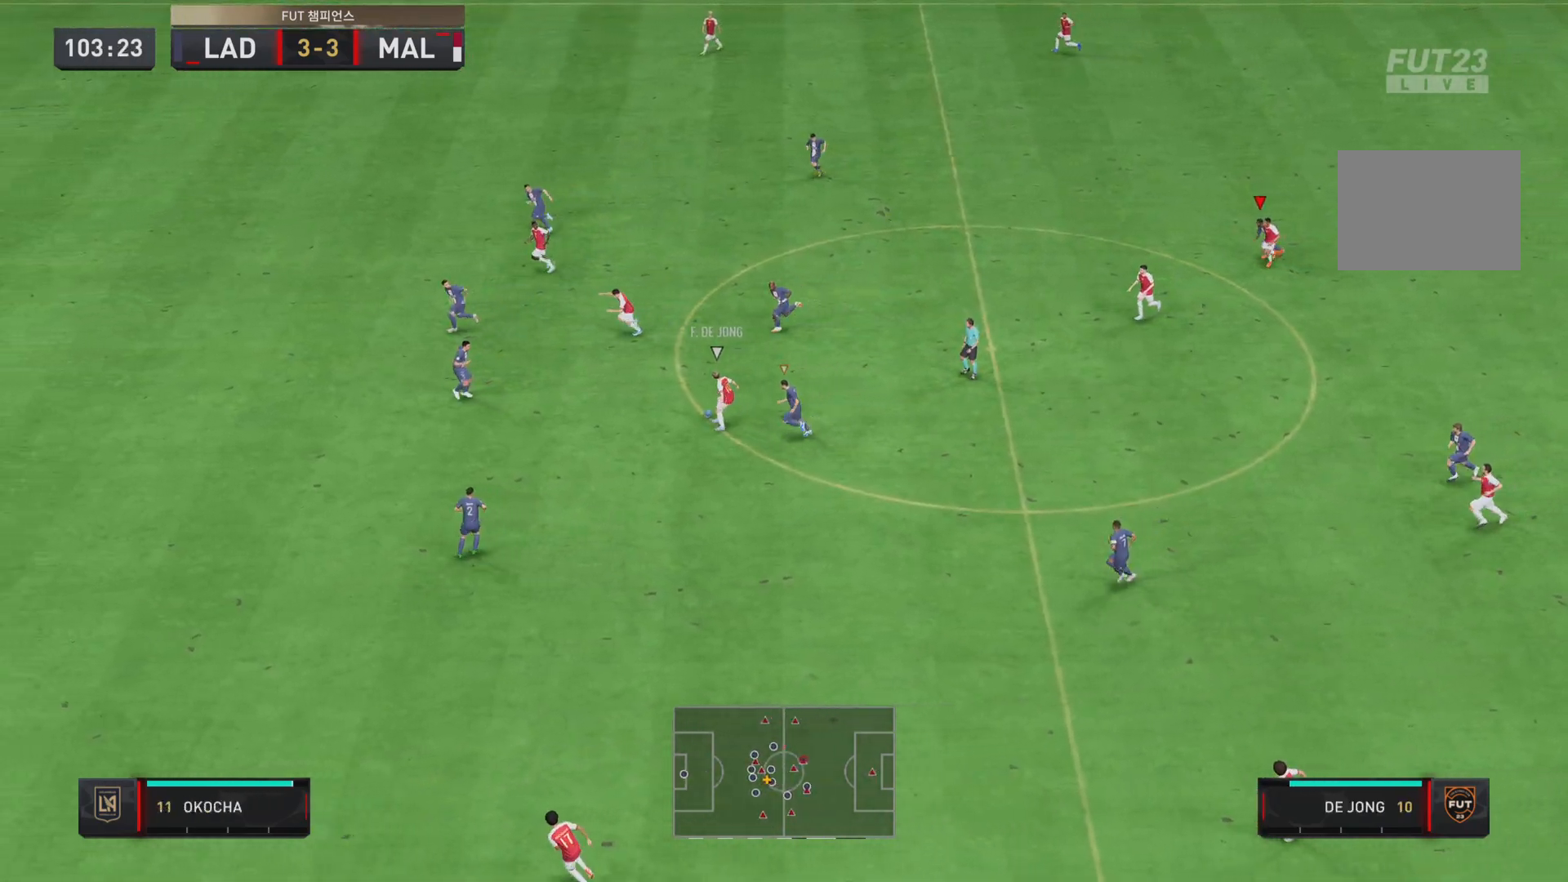
{"buttons": ["R2"], "left_stick": "left", "right_stick": "down", "events": [[334, "right_stick", "down"]]}
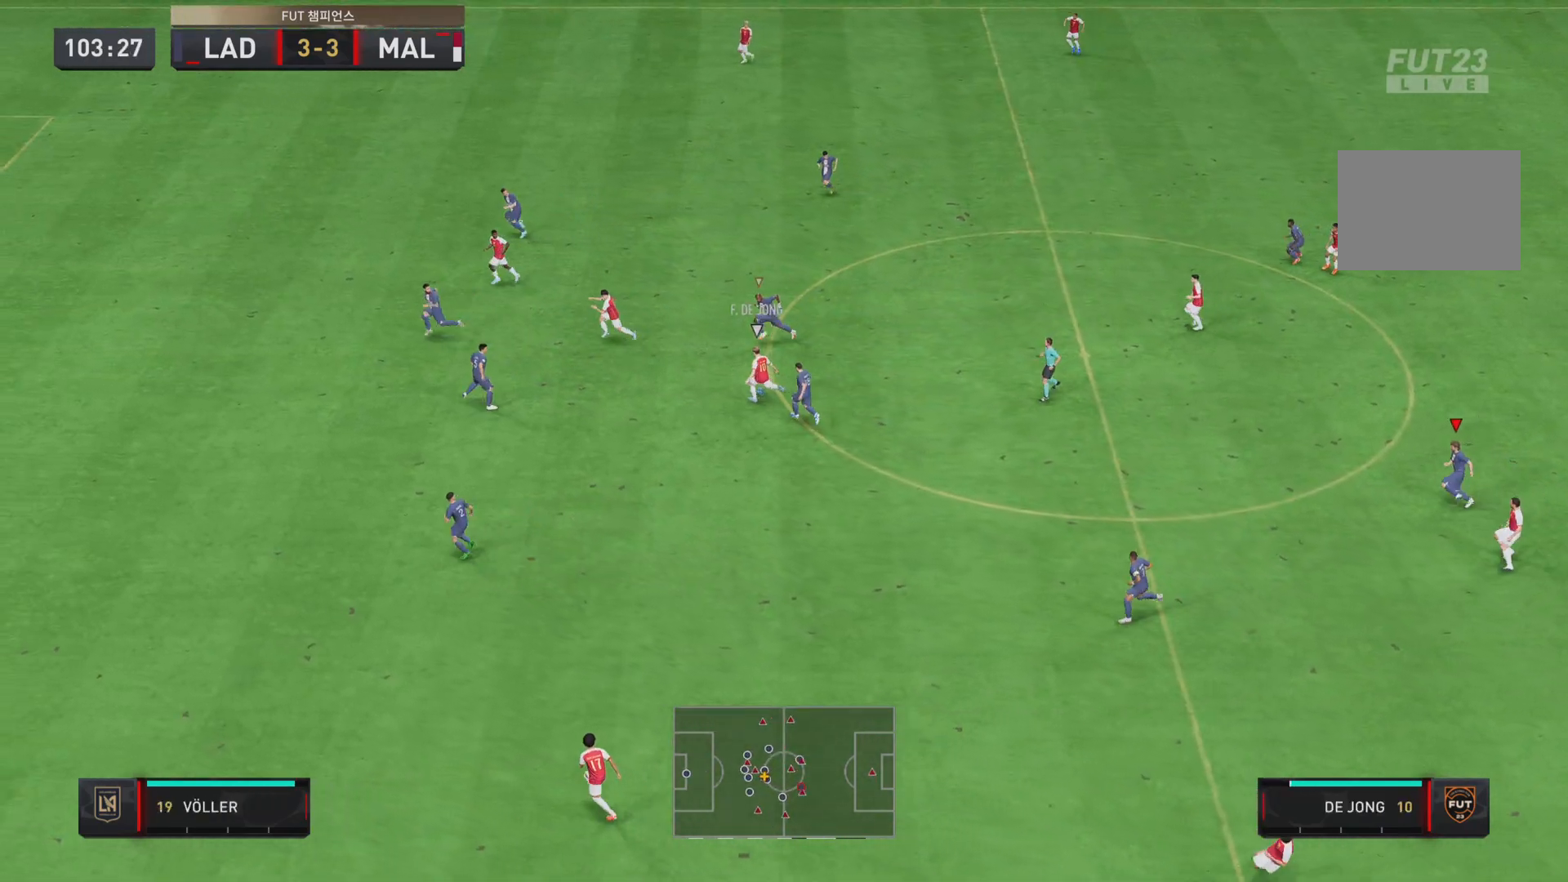
{"buttons": ["L1"], "left_stick": "left", "right_stick": "center", "events": [[17, "right_stick", "center"], [284, "R2", "up"], [384, "L1", "down"]]}
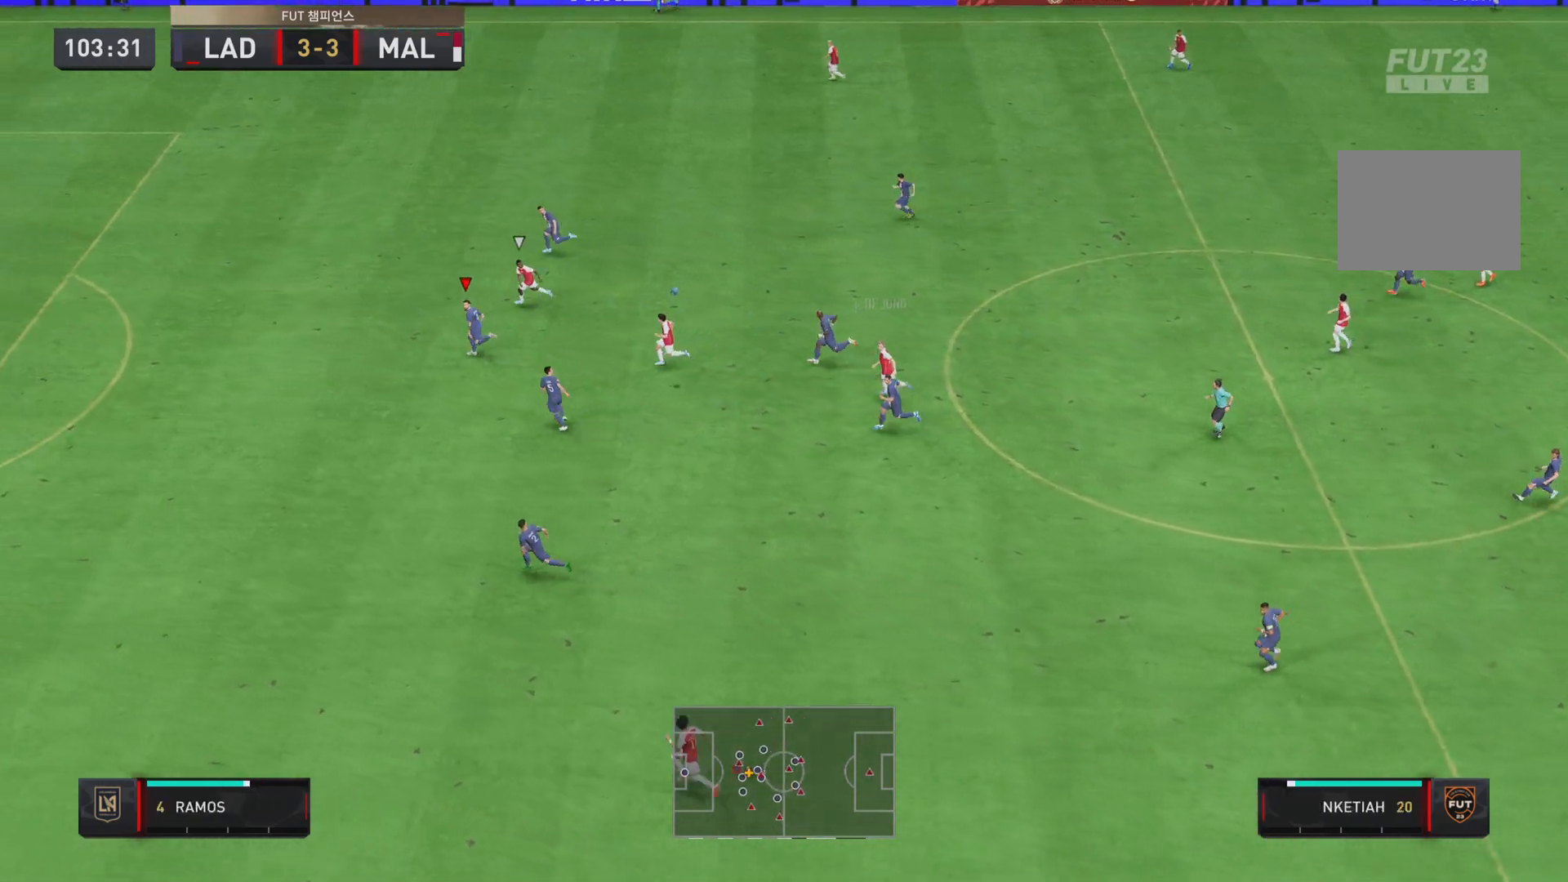
{"buttons": ["R2"], "left_stick": "left", "right_stick": "center", "events": [[17, "L1", "up"], [234, "R2", "down"]]}
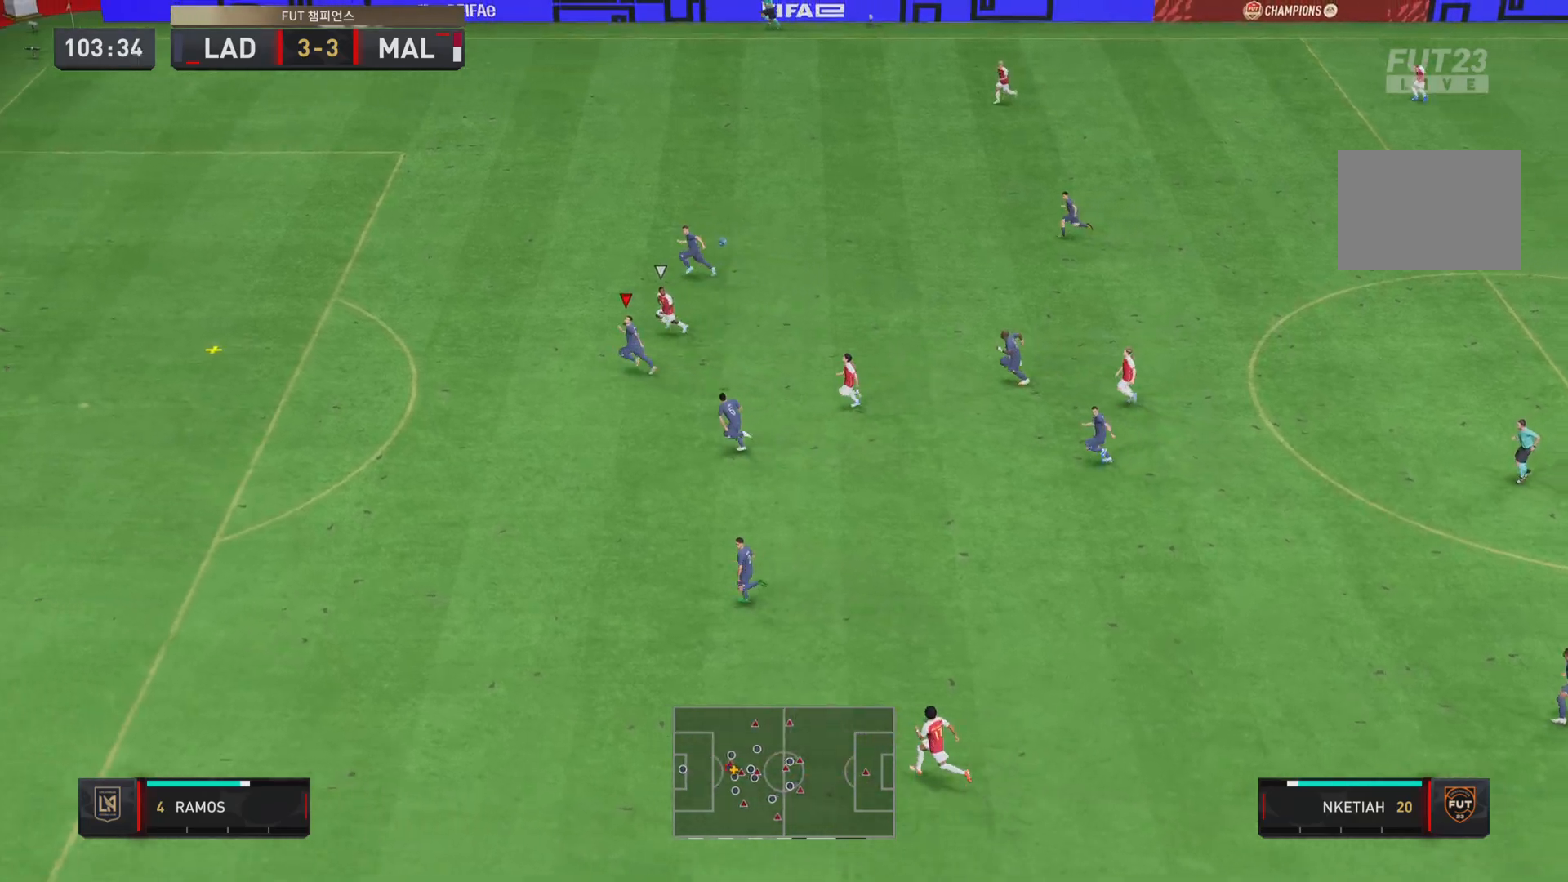
{"buttons": [], "left_stick": "left", "right_stick": "center", "events": [[234, "CROSS", "down"], [468, "CROSS", "up"], [484, "R2", "up"]]}
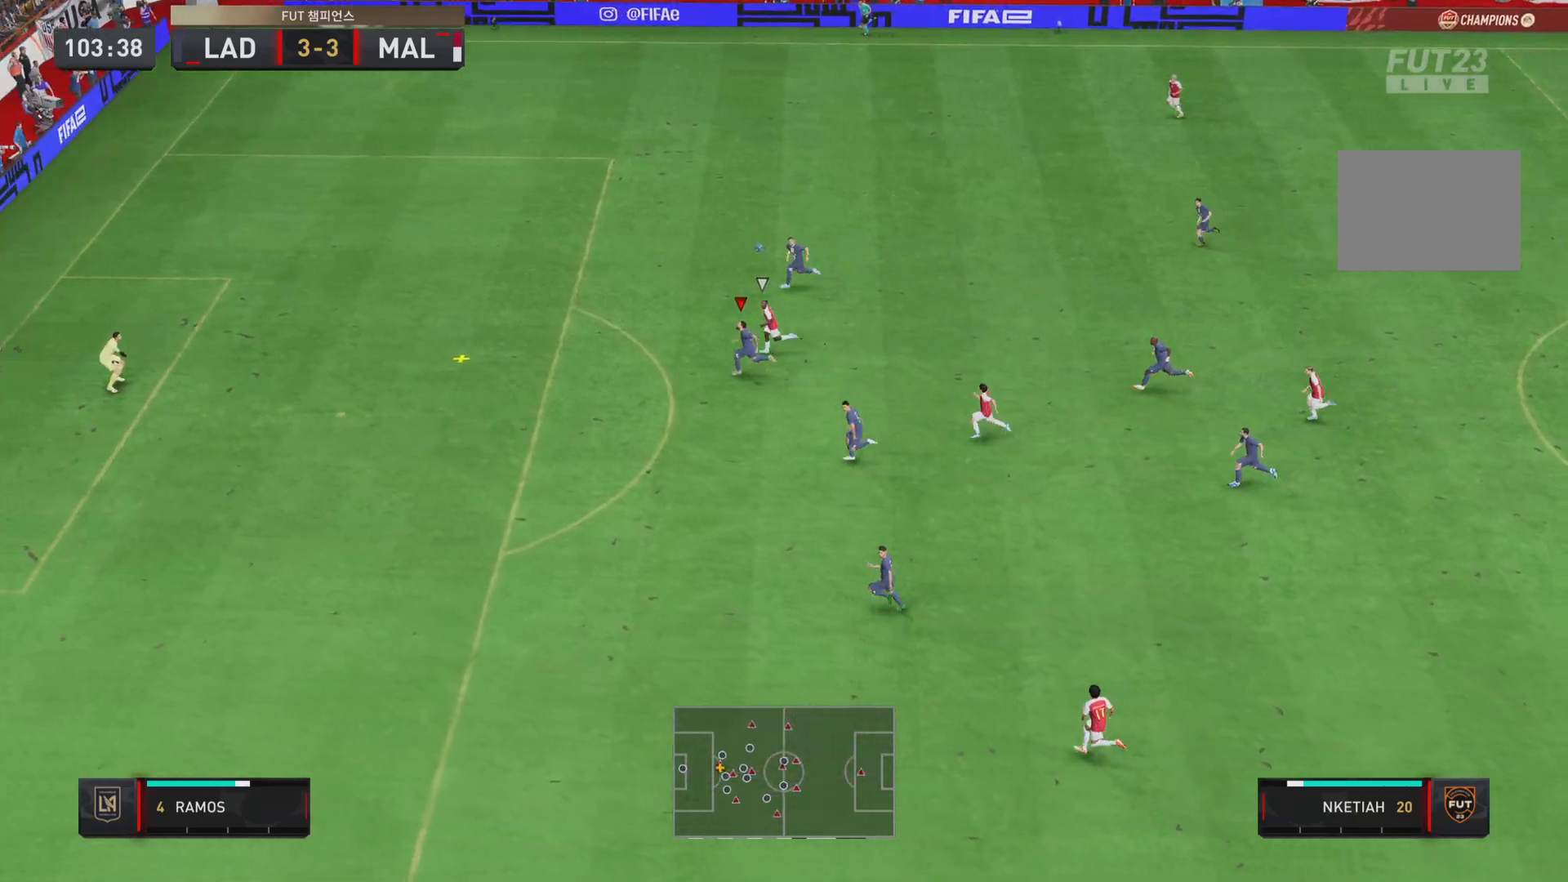
{"buttons": [], "left_stick": "left", "right_stick": "center", "events": []}
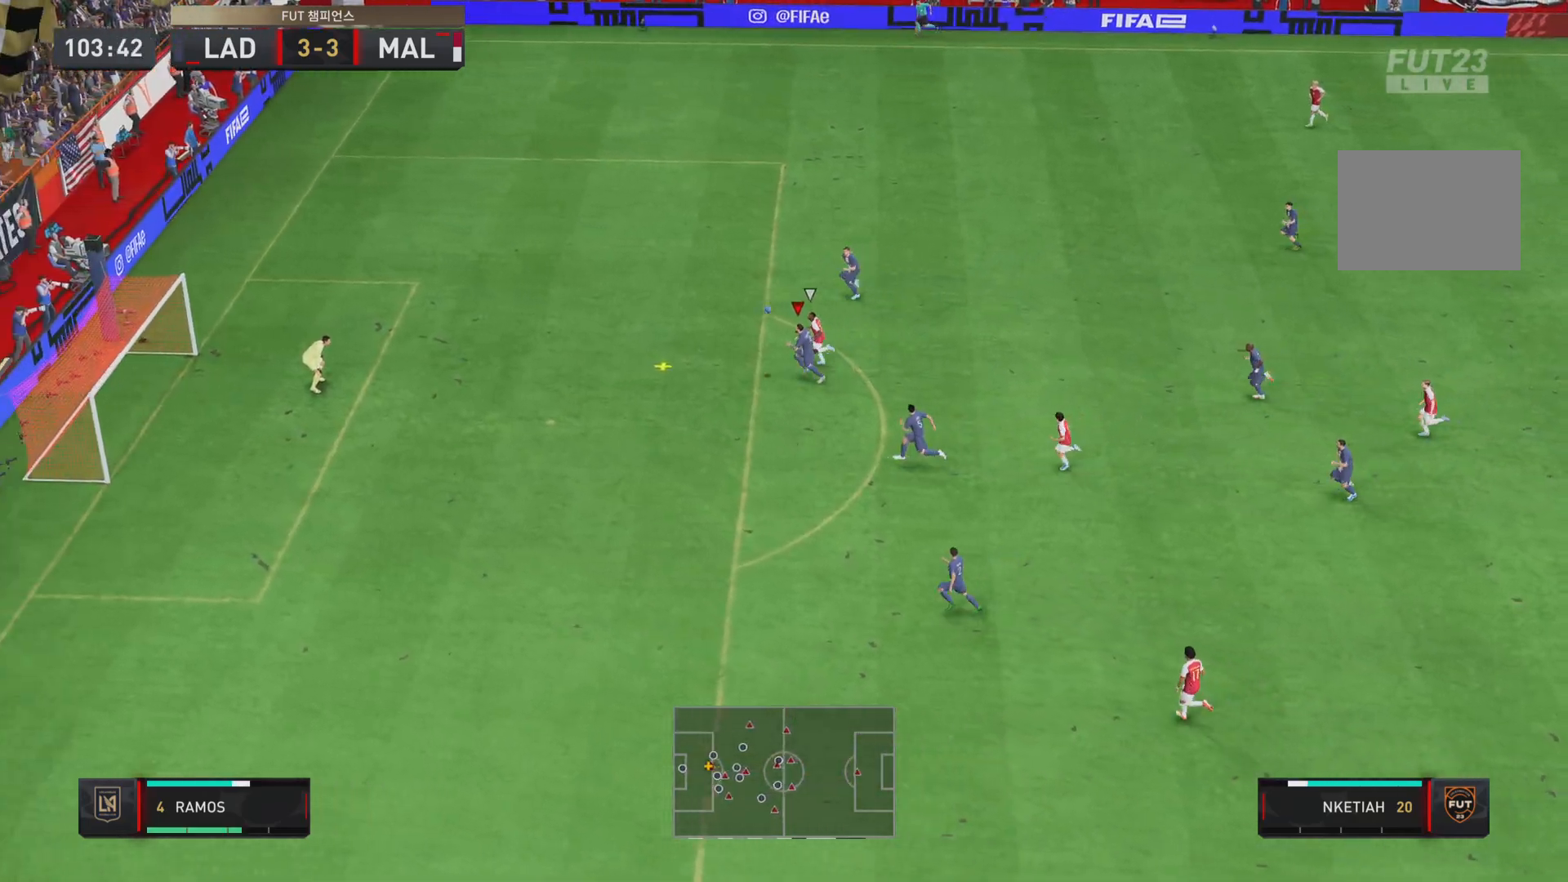
{"buttons": [], "left_stick": "left", "right_stick": "center", "events": []}
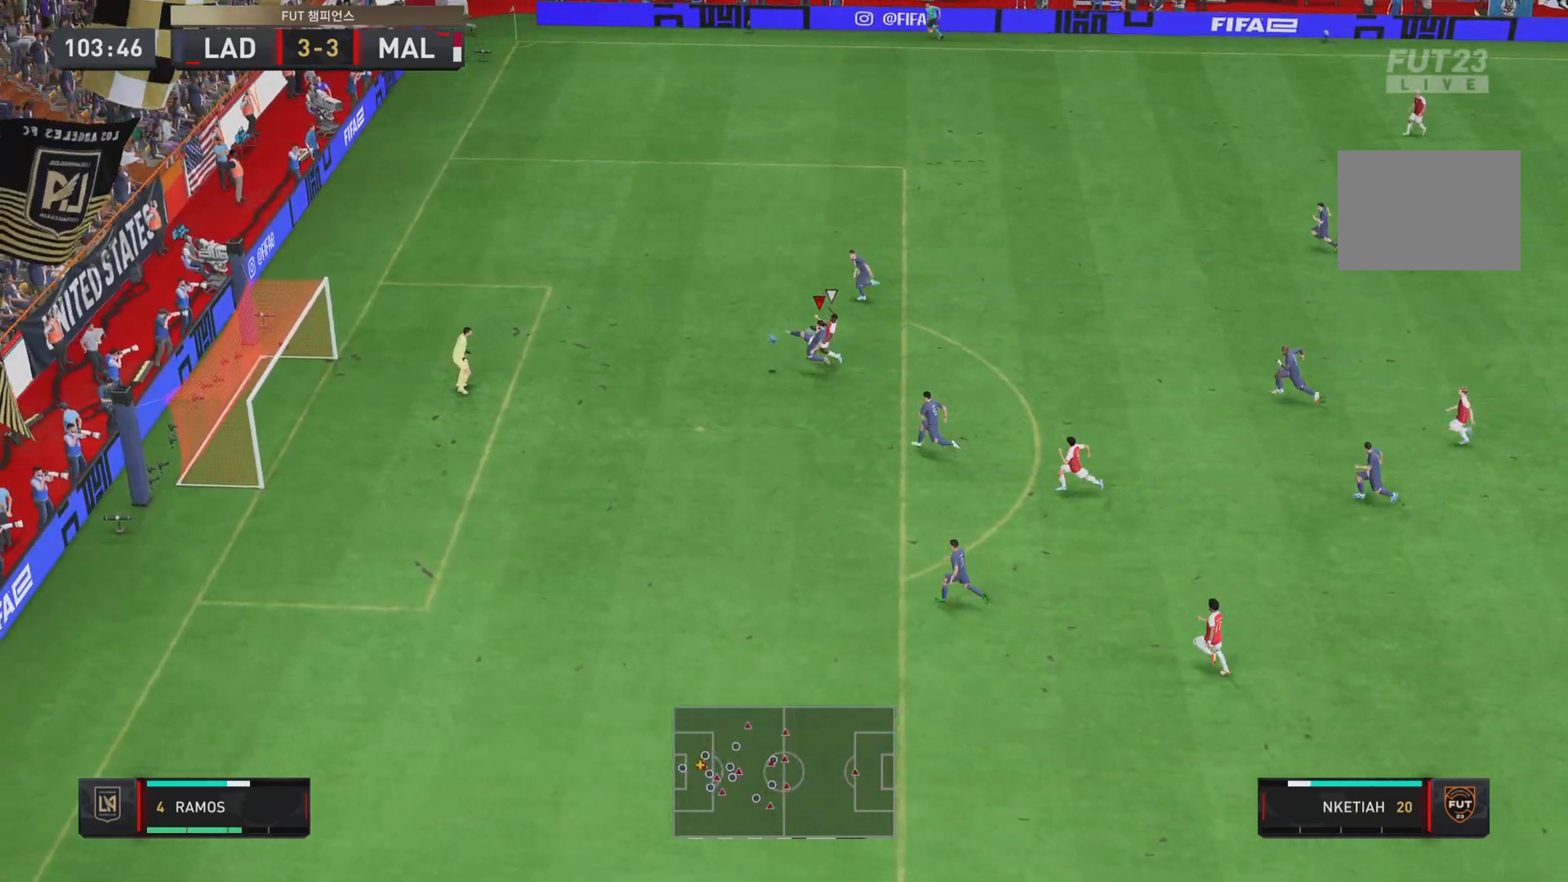
{"buttons": [], "left_stick": "left", "right_stick": "center", "events": []}
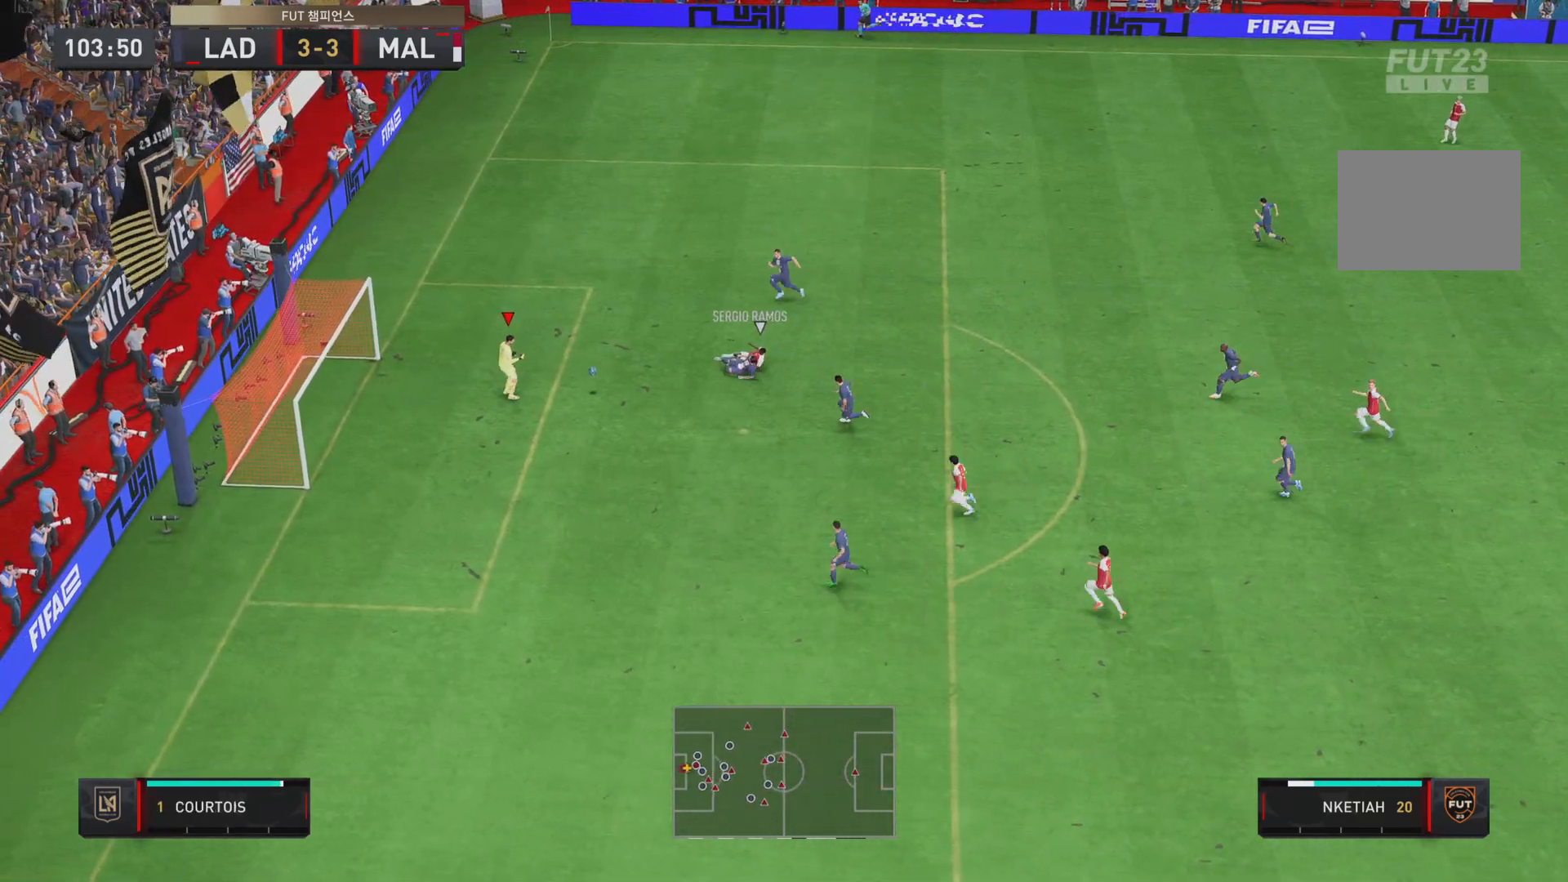
{"buttons": [], "left_stick": "down-right", "right_stick": "center", "events": [[101, "left_stick", "center"], [251, "left_stick", "right"], [384, "left_stick", "down-right"]]}
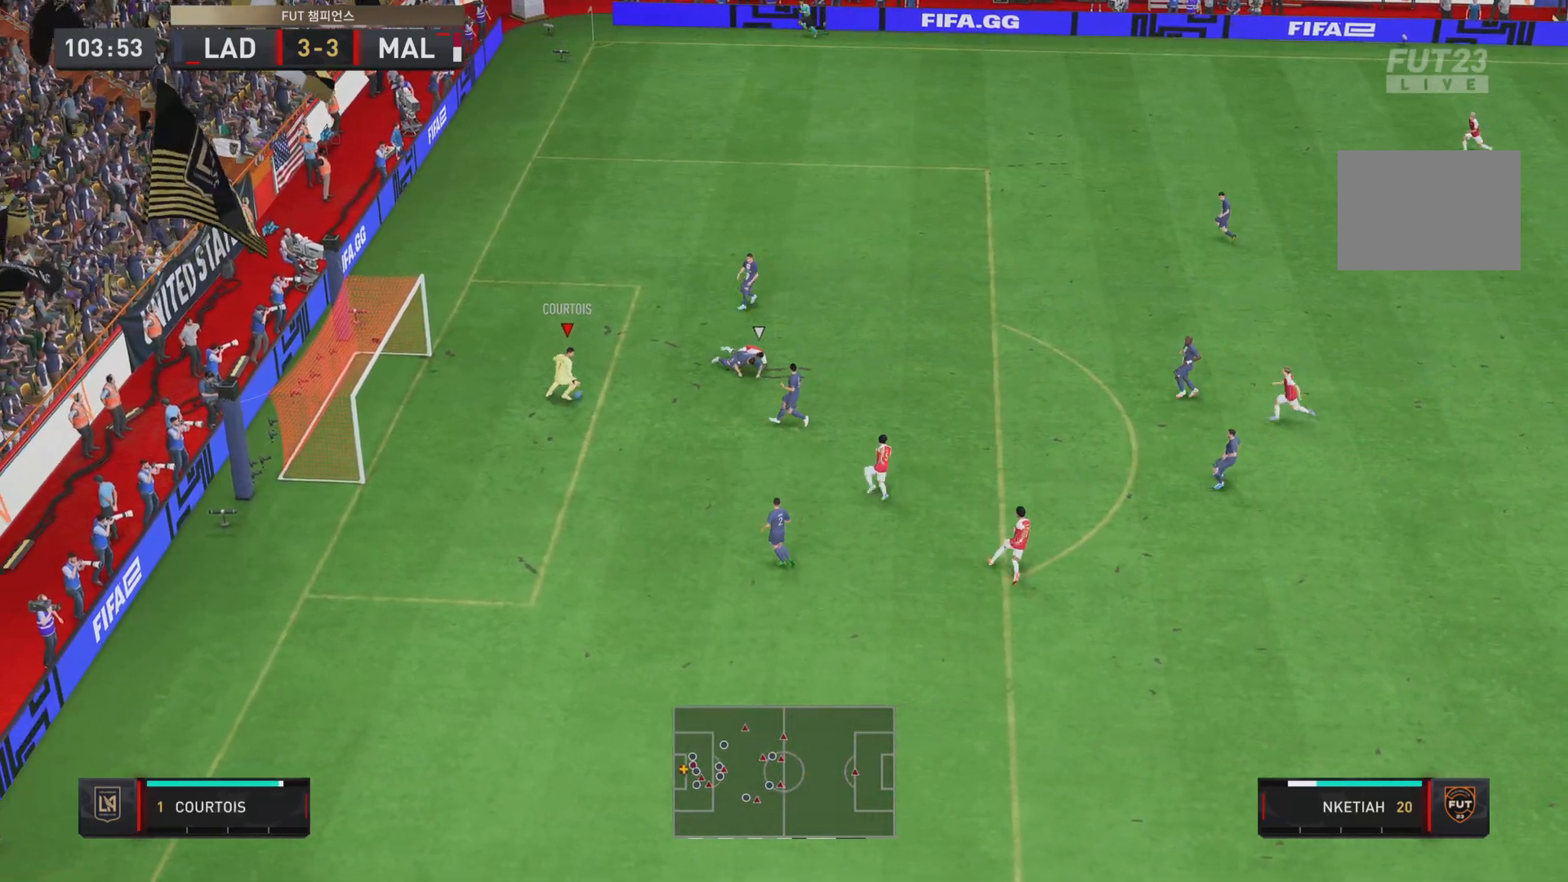
{"buttons": [], "left_stick": "down", "right_stick": "center", "events": [[67, "left_stick", "down"], [200, "CROSS", "down"], [401, "CROSS", "up"]]}
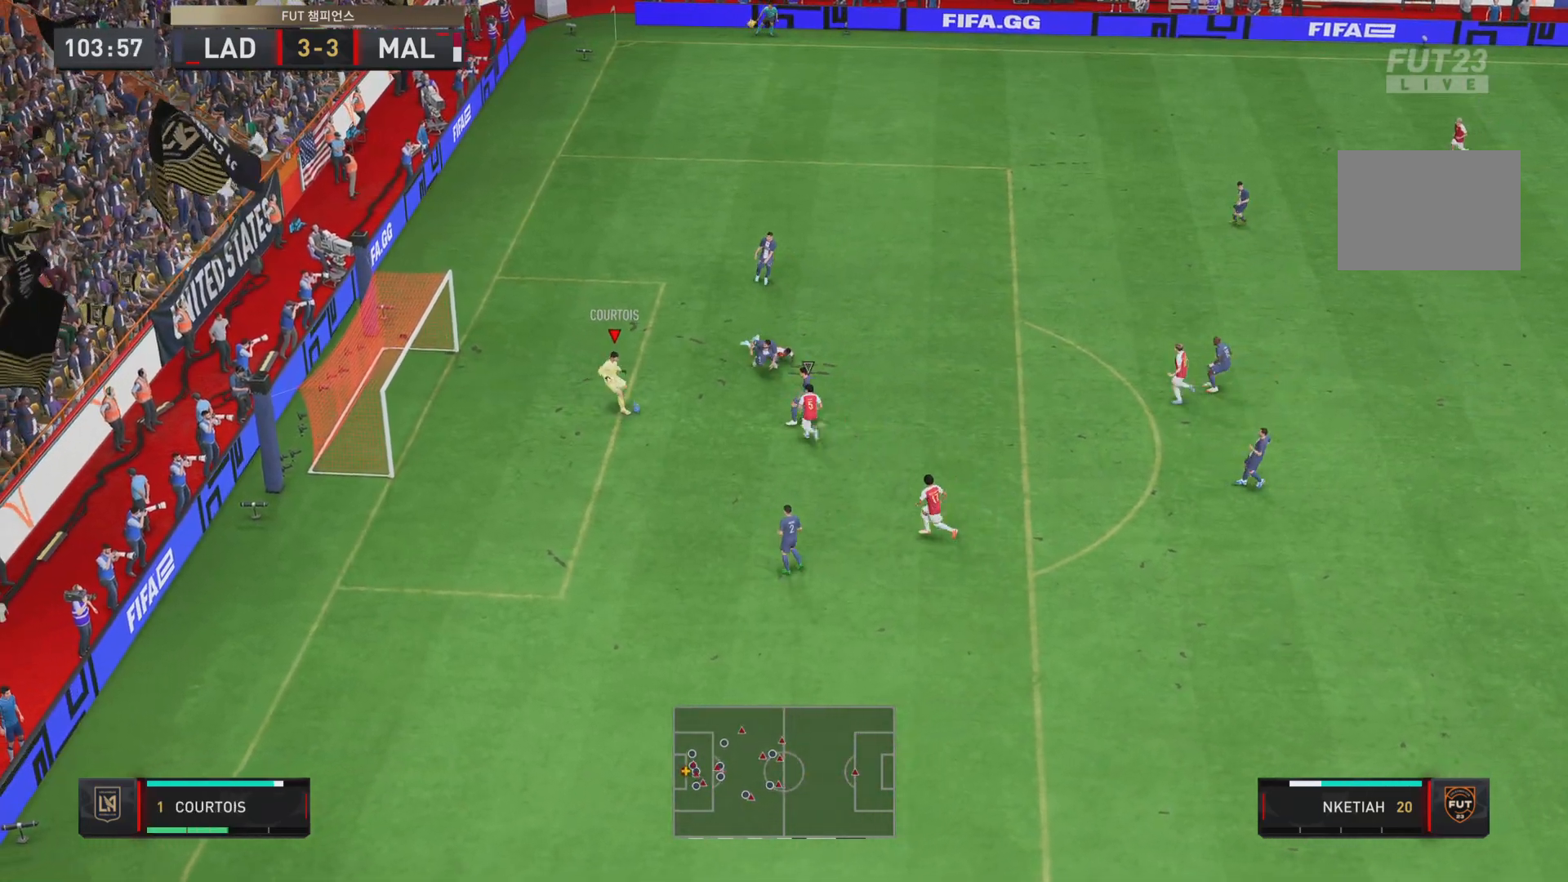
{"buttons": [], "left_stick": "down", "right_stick": "center", "events": []}
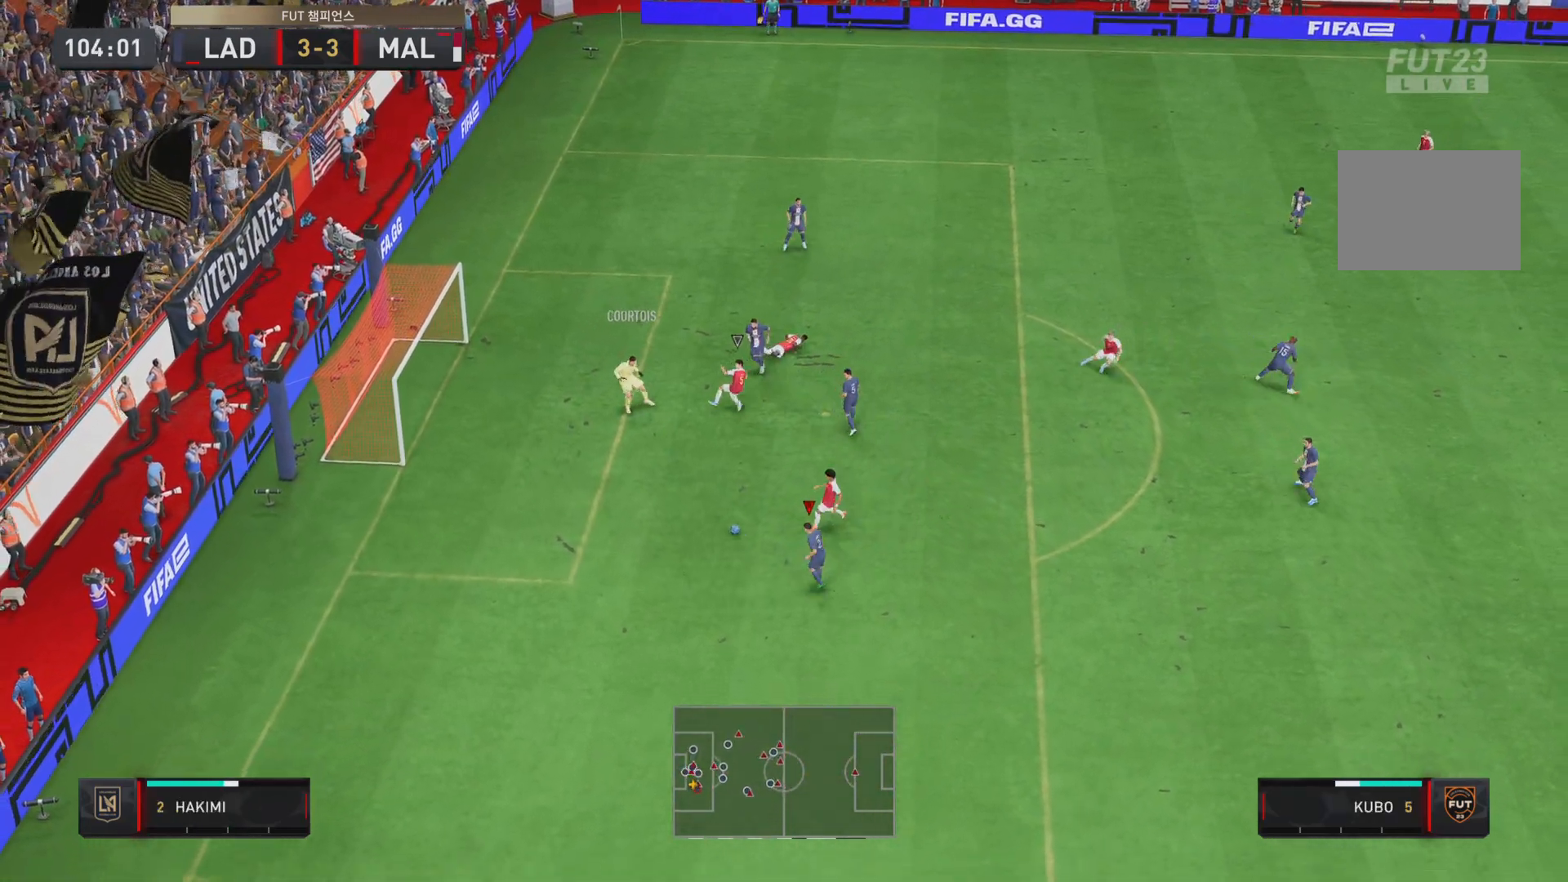
{"buttons": ["R2"], "left_stick": "down", "right_stick": "center", "events": [[501, "R2", "down"]]}
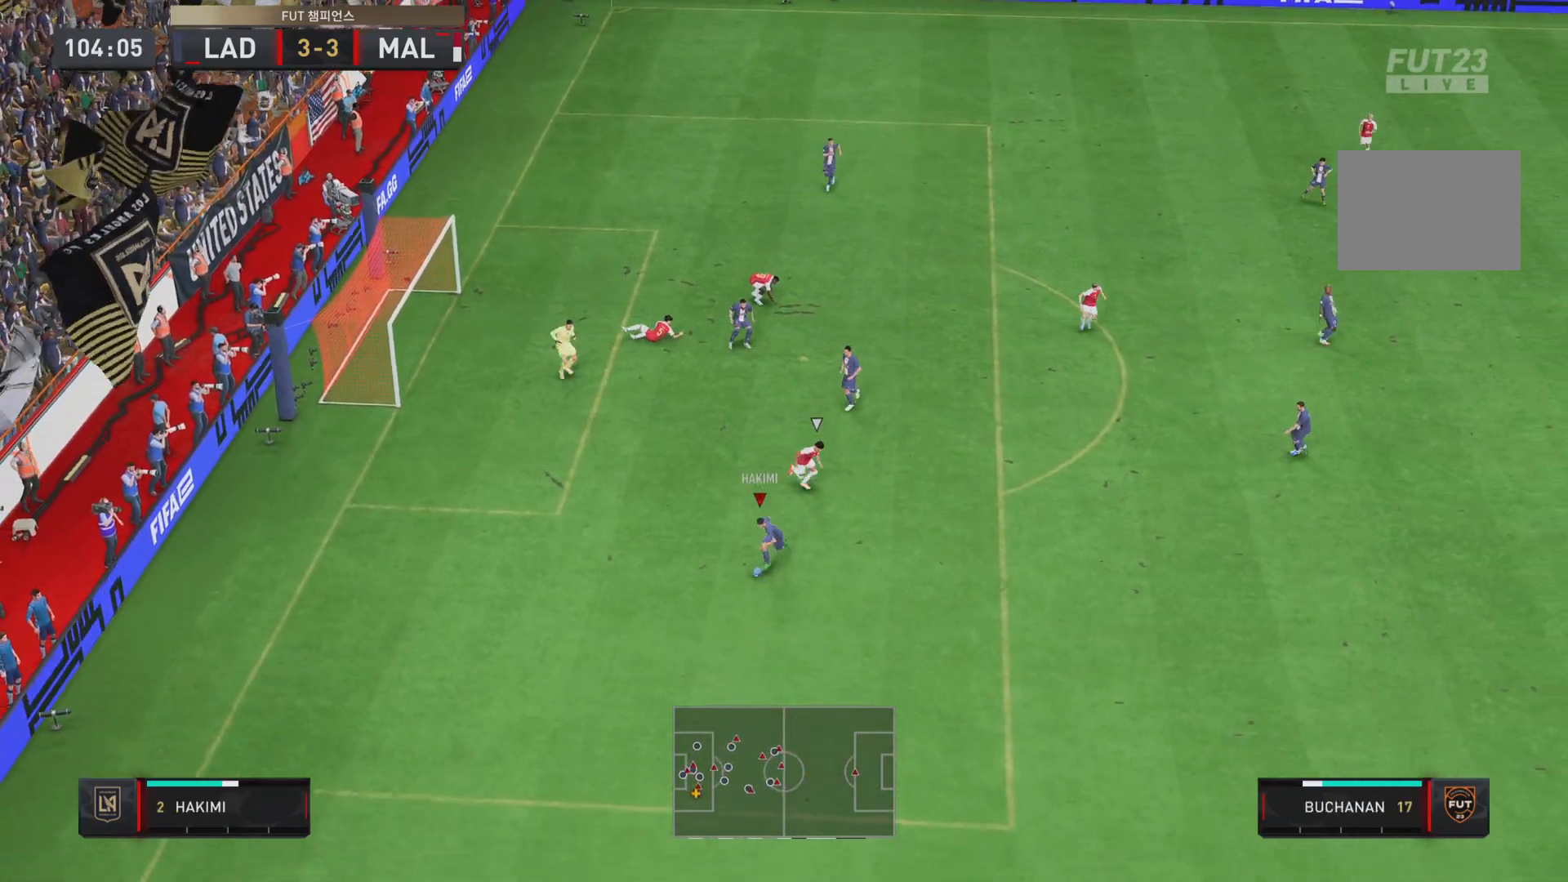
{"buttons": ["R2"], "left_stick": "down-right", "right_stick": "center", "events": [[50, "left_stick", "down-right"]]}
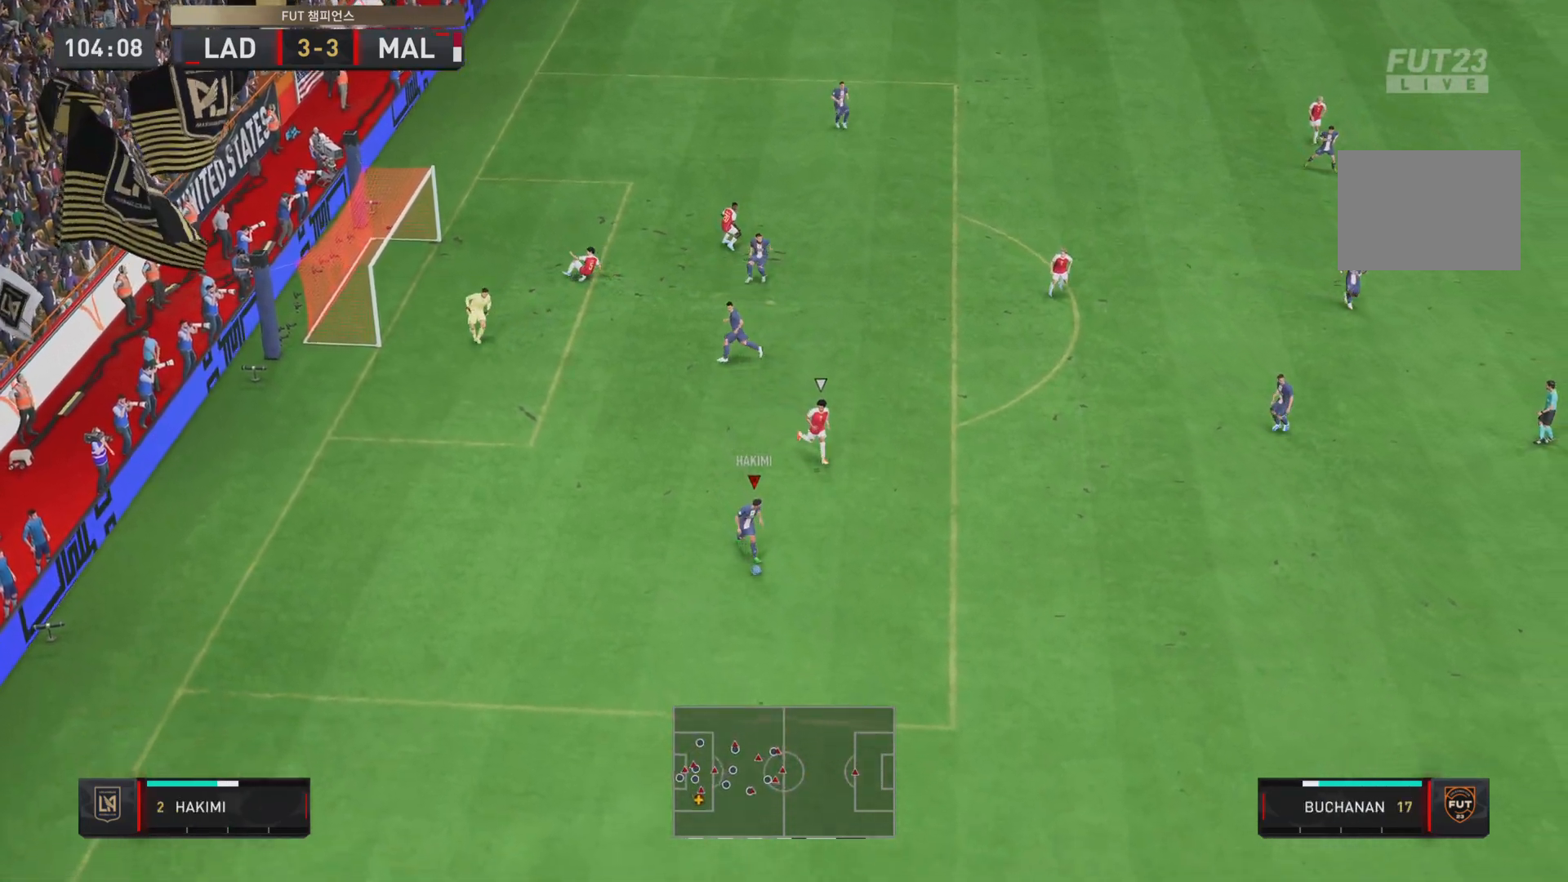
{"buttons": ["R2"], "left_stick": "down-right", "right_stick": "center", "events": []}
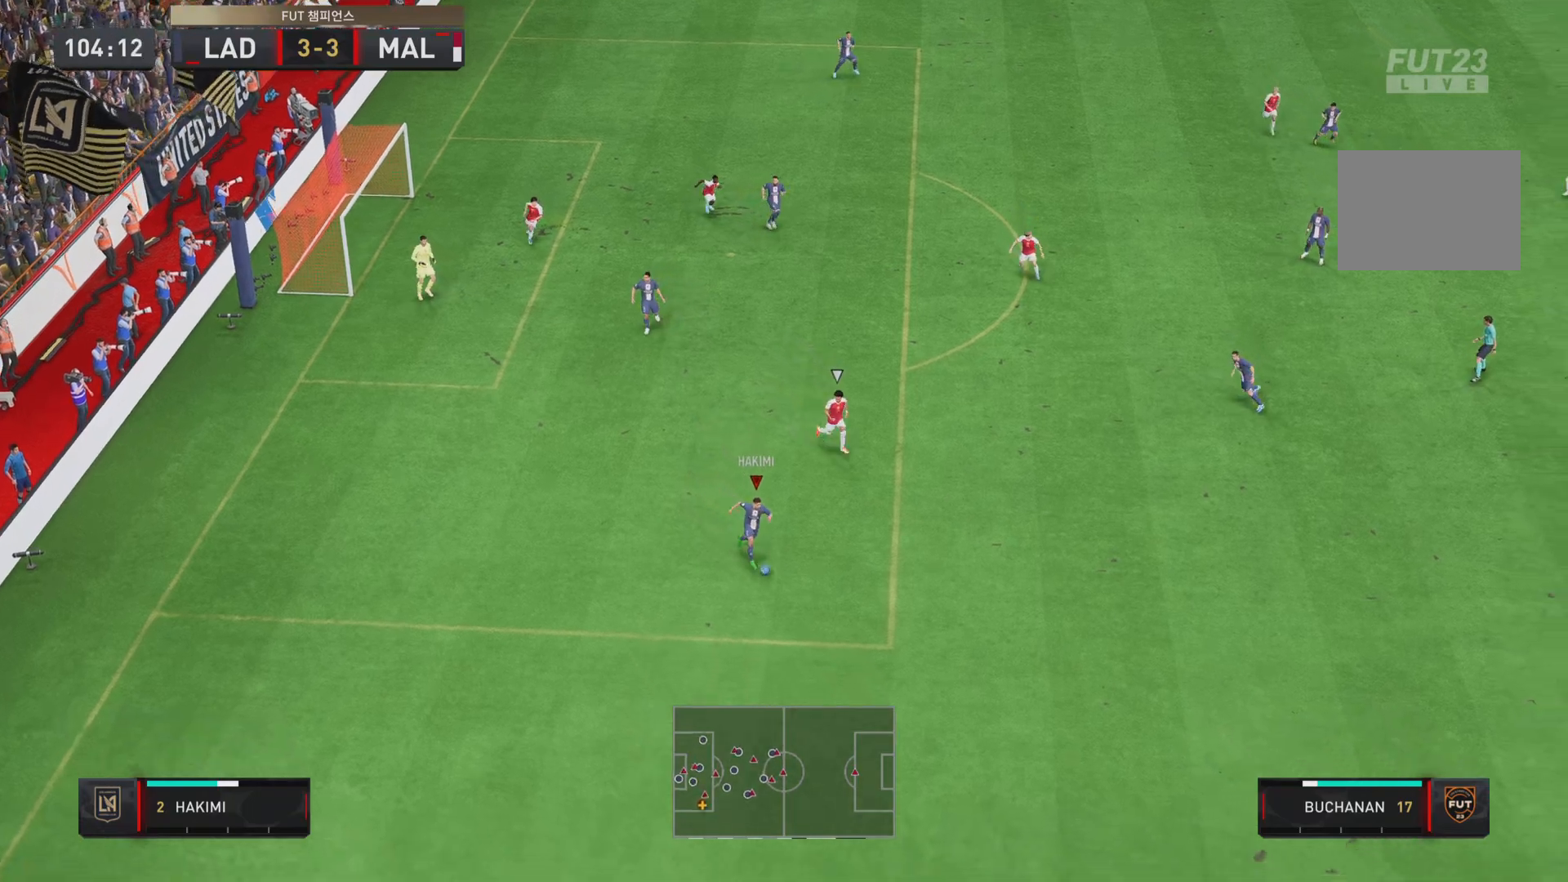
{"buttons": ["R2"], "left_stick": "down-right", "right_stick": "center", "events": []}
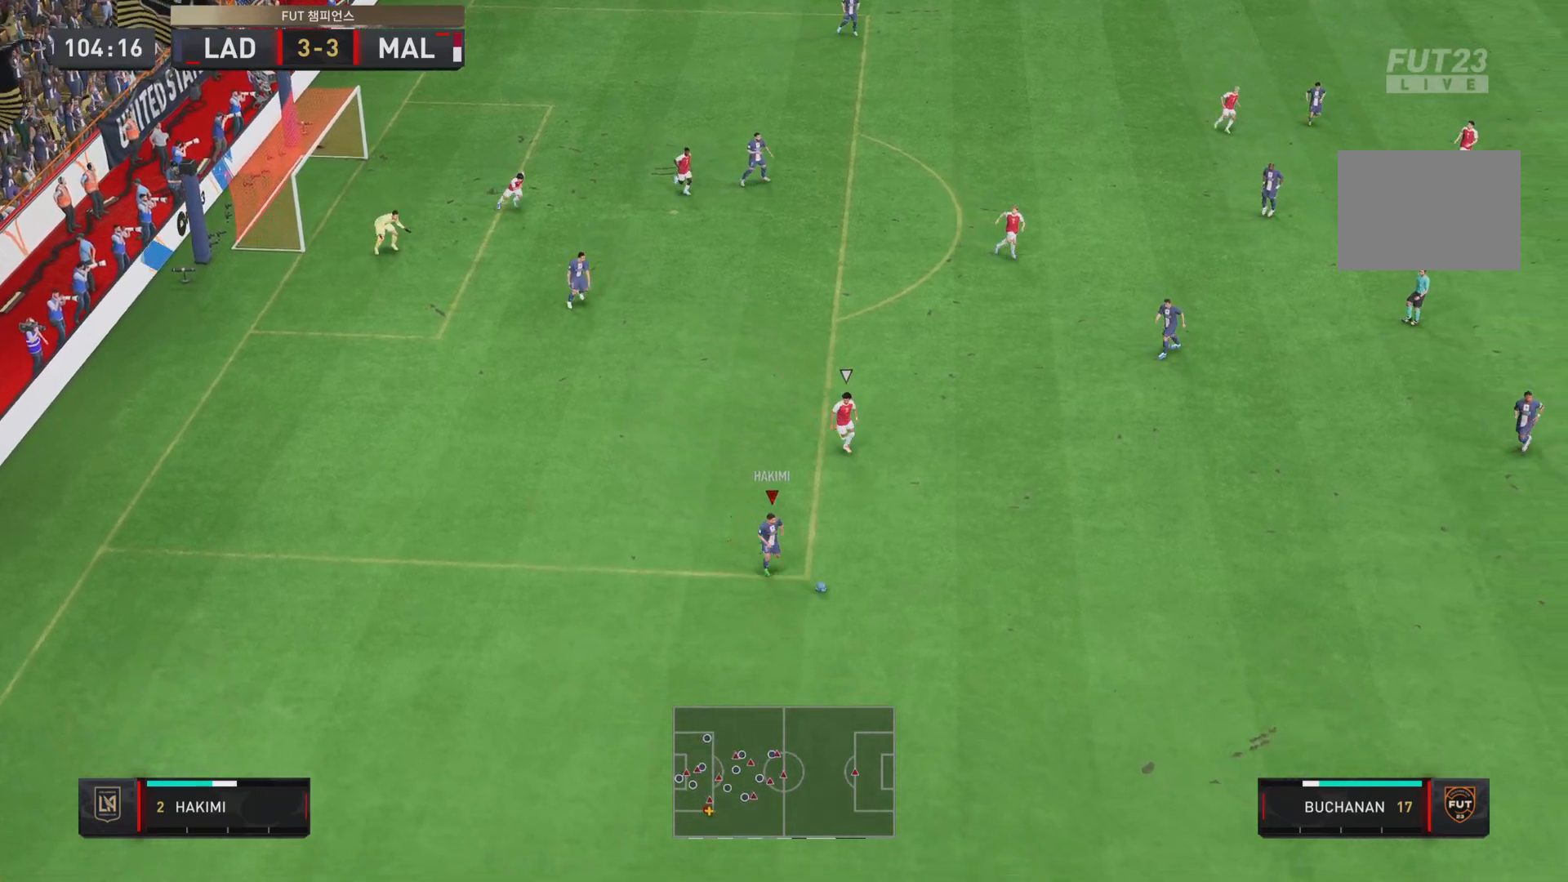
{"buttons": ["R2"], "left_stick": "down-right", "right_stick": "center", "events": []}
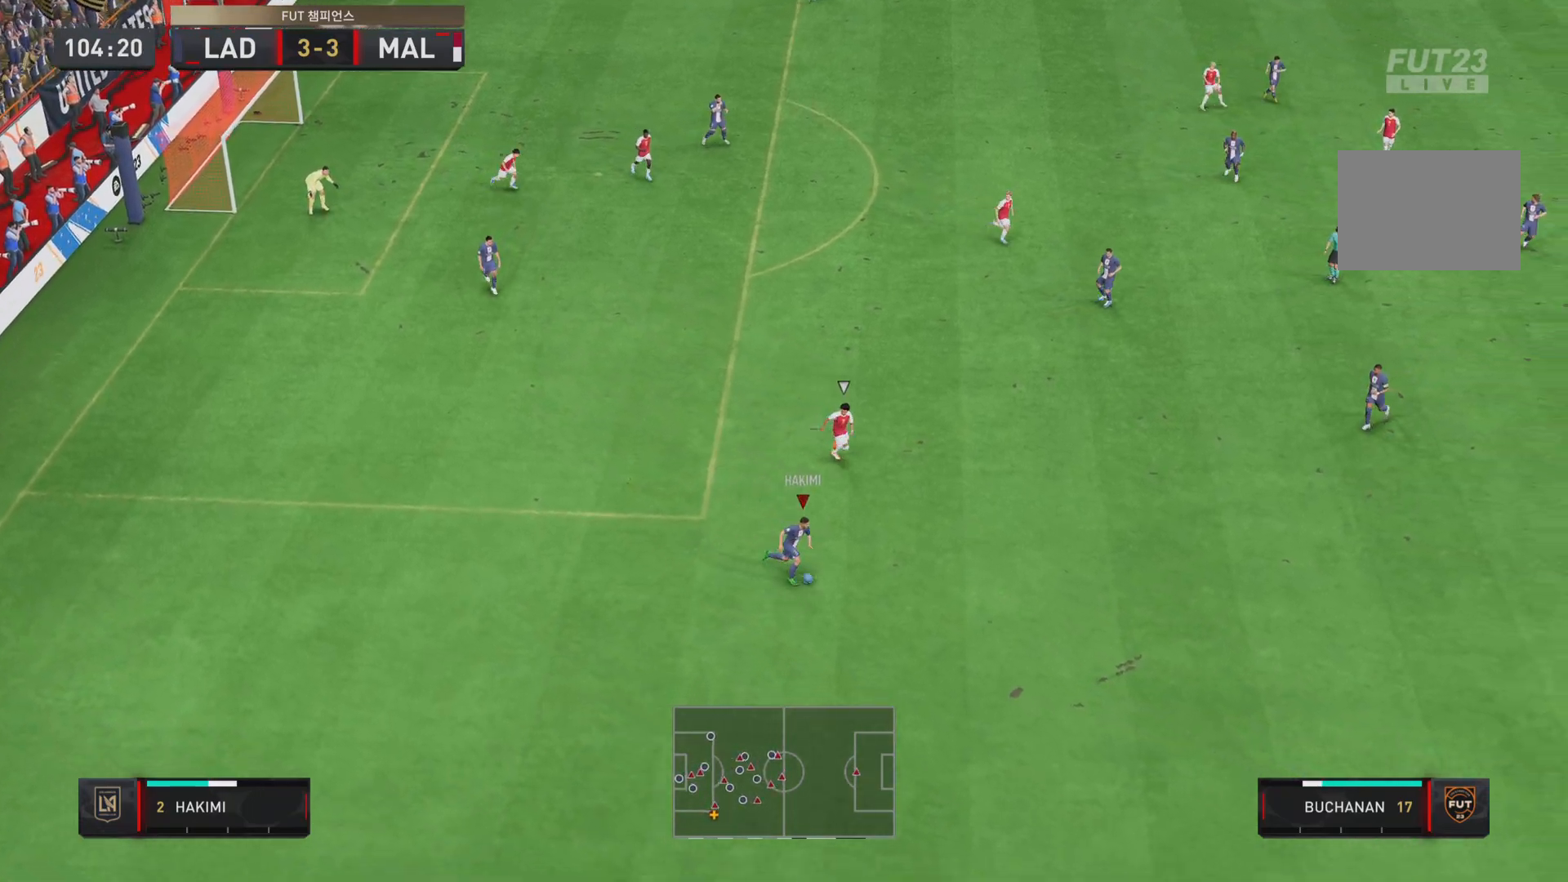
{"buttons": [], "left_stick": "right", "right_stick": "center", "events": [[267, "left_stick", "right"], [317, "R2", "up"], [317, "TRIANGLE", "down"], [484, "TRIANGLE", "up"]]}
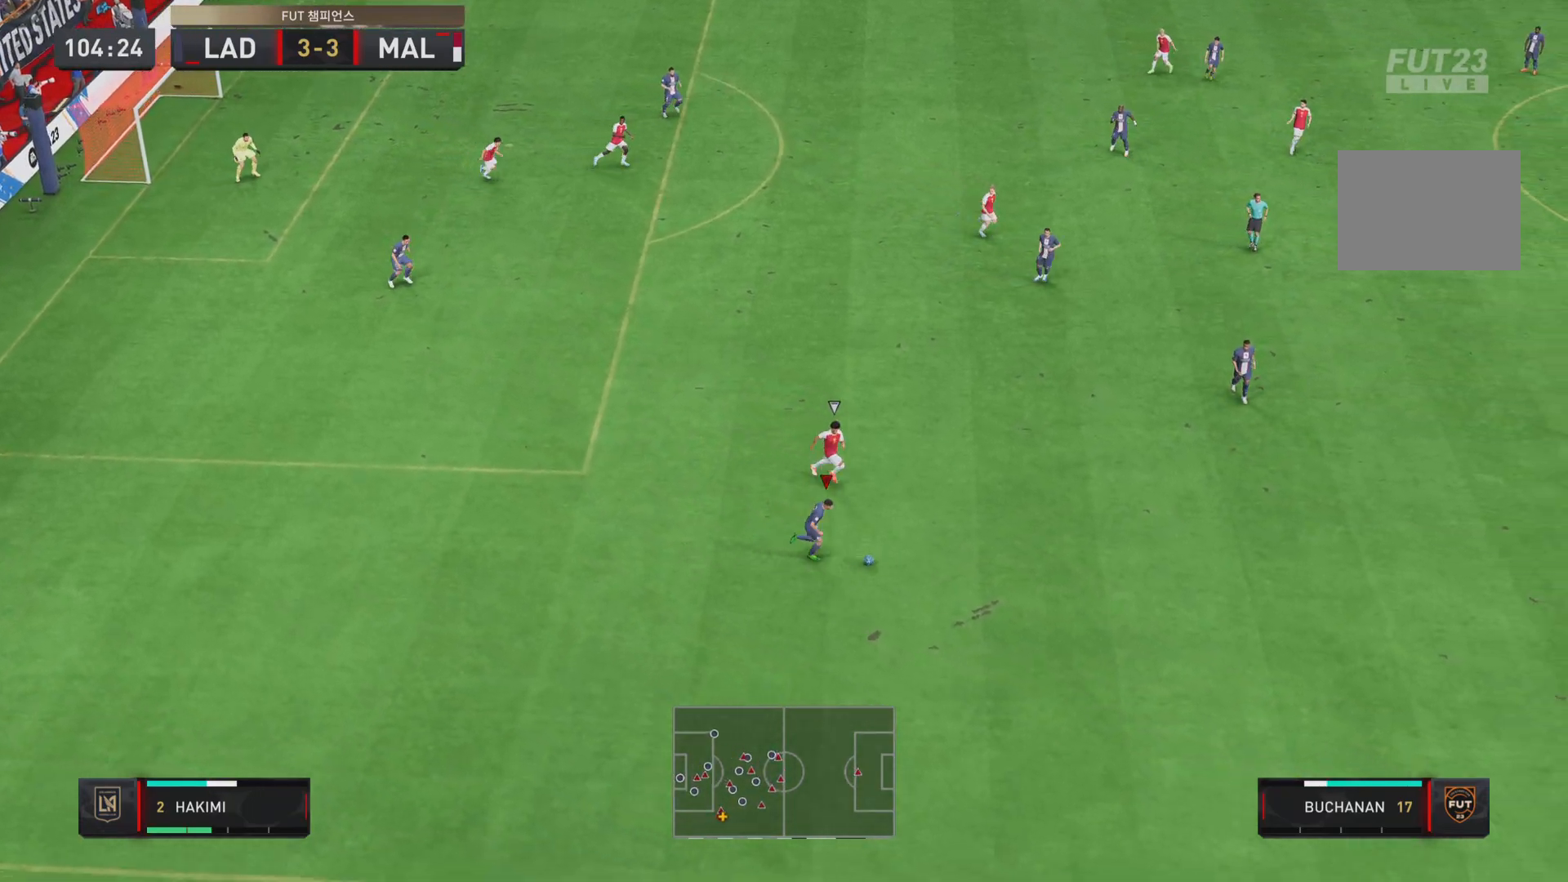
{"buttons": [], "left_stick": "right", "right_stick": "center", "events": []}
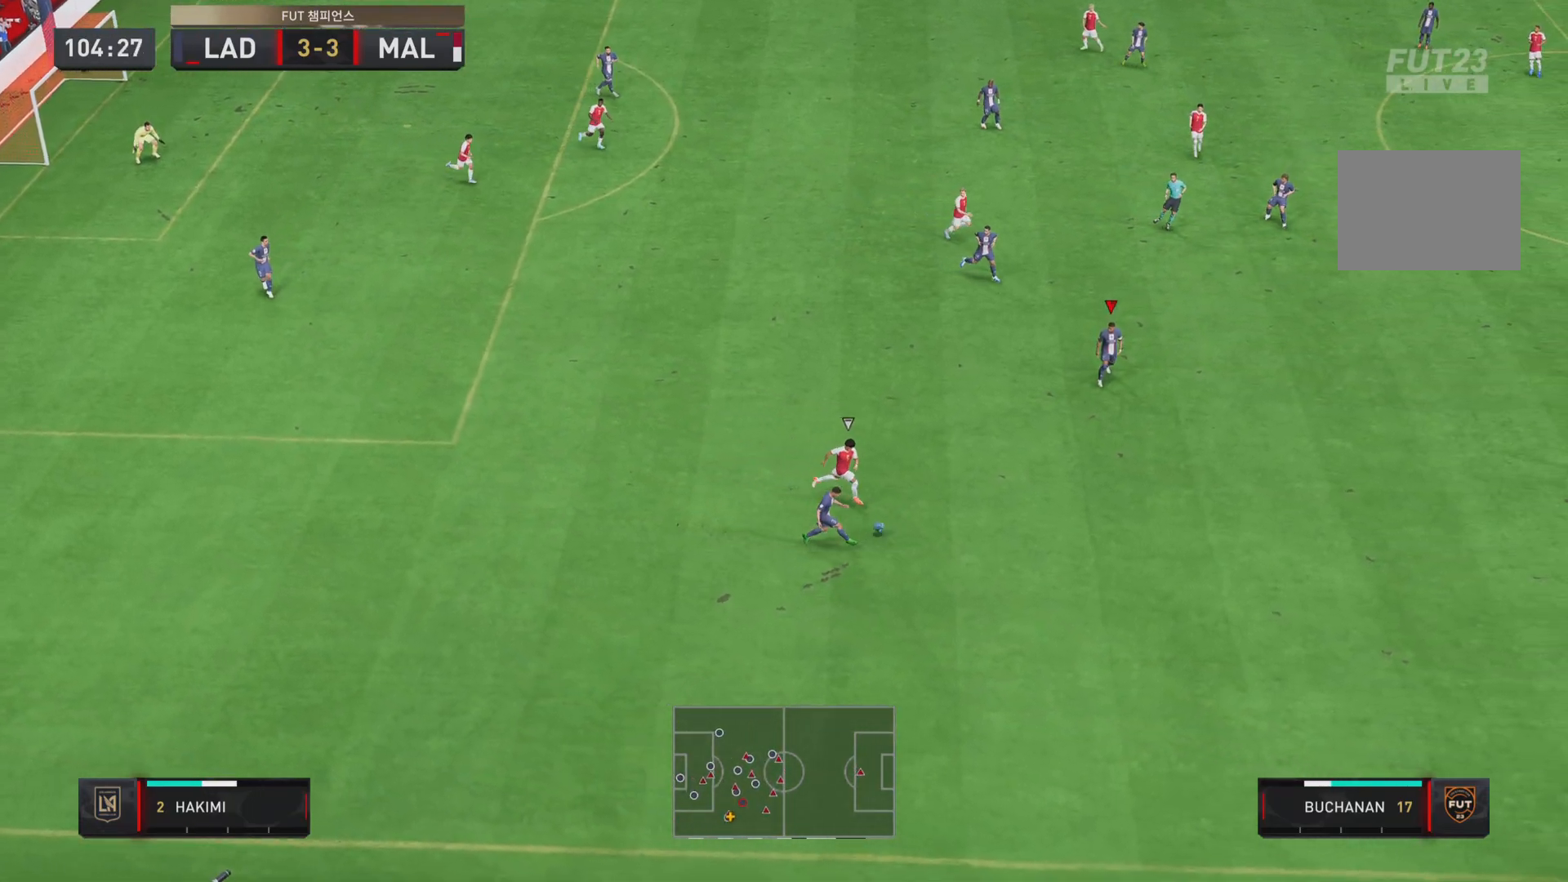
{"buttons": [], "left_stick": "down-right", "right_stick": "center", "events": [[233, "left_stick", "down-right"]]}
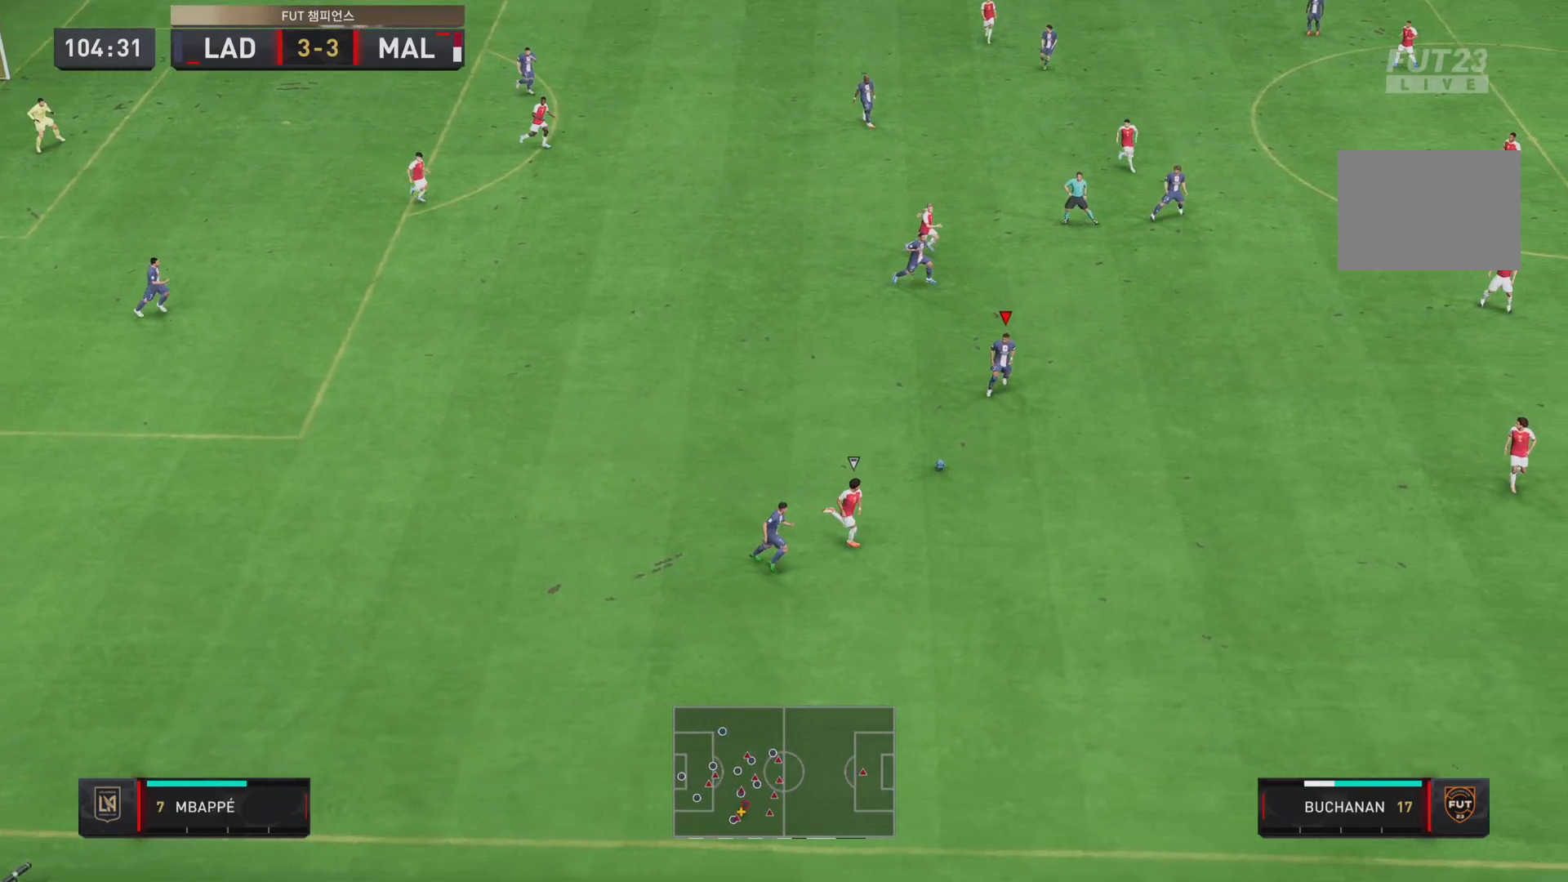
{"buttons": [], "left_stick": "down-right", "right_stick": "center", "events": []}
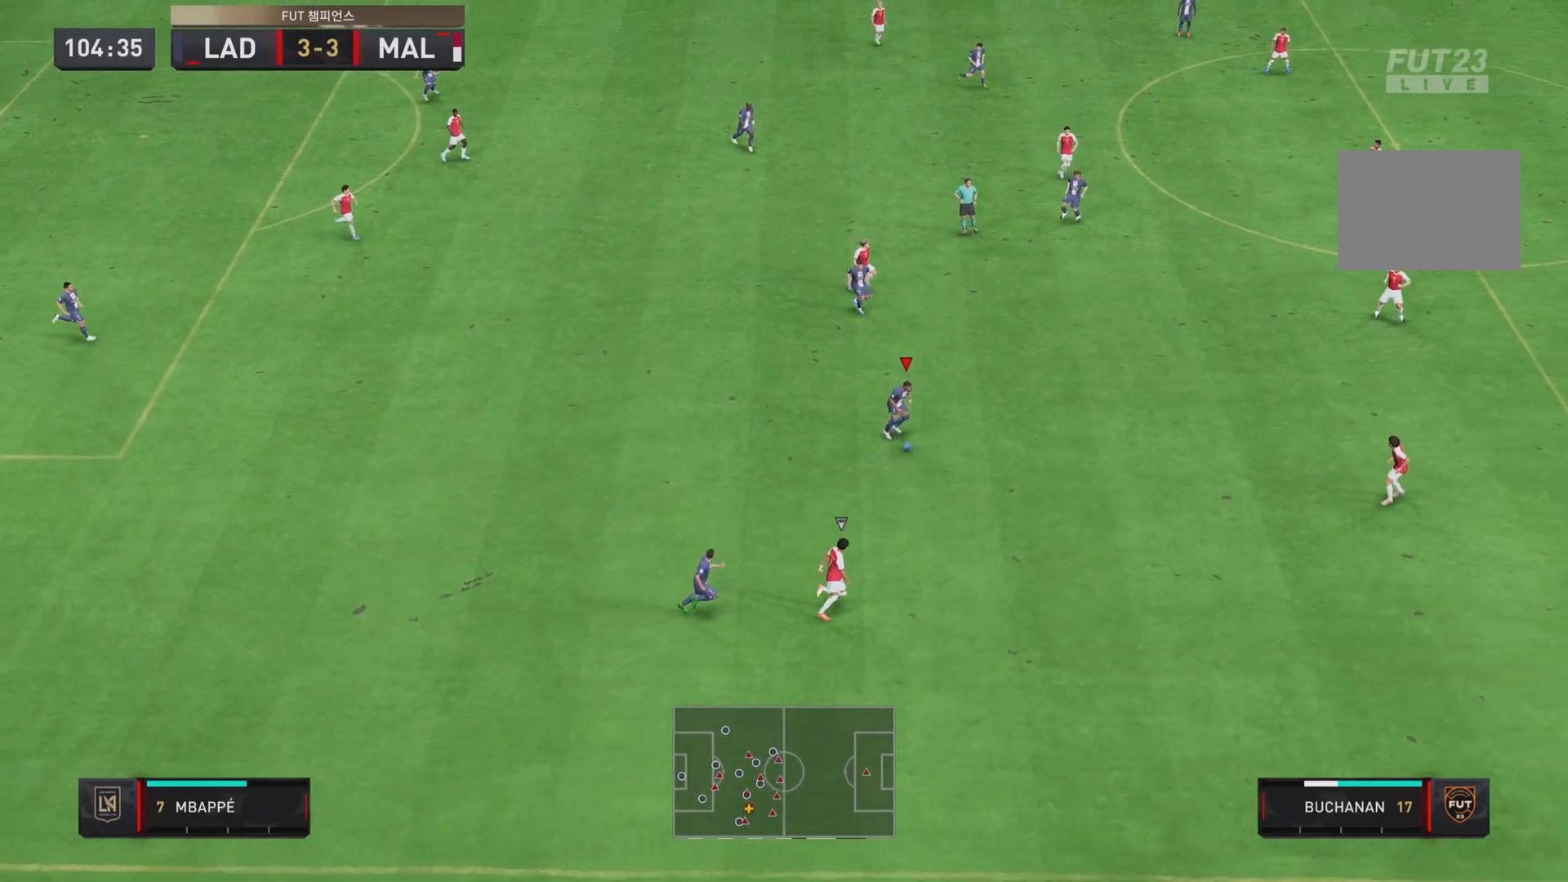
{"buttons": ["R2"], "left_stick": "right", "right_stick": "center", "events": [[167, "R2", "down"], [317, "left_stick", "right"]]}
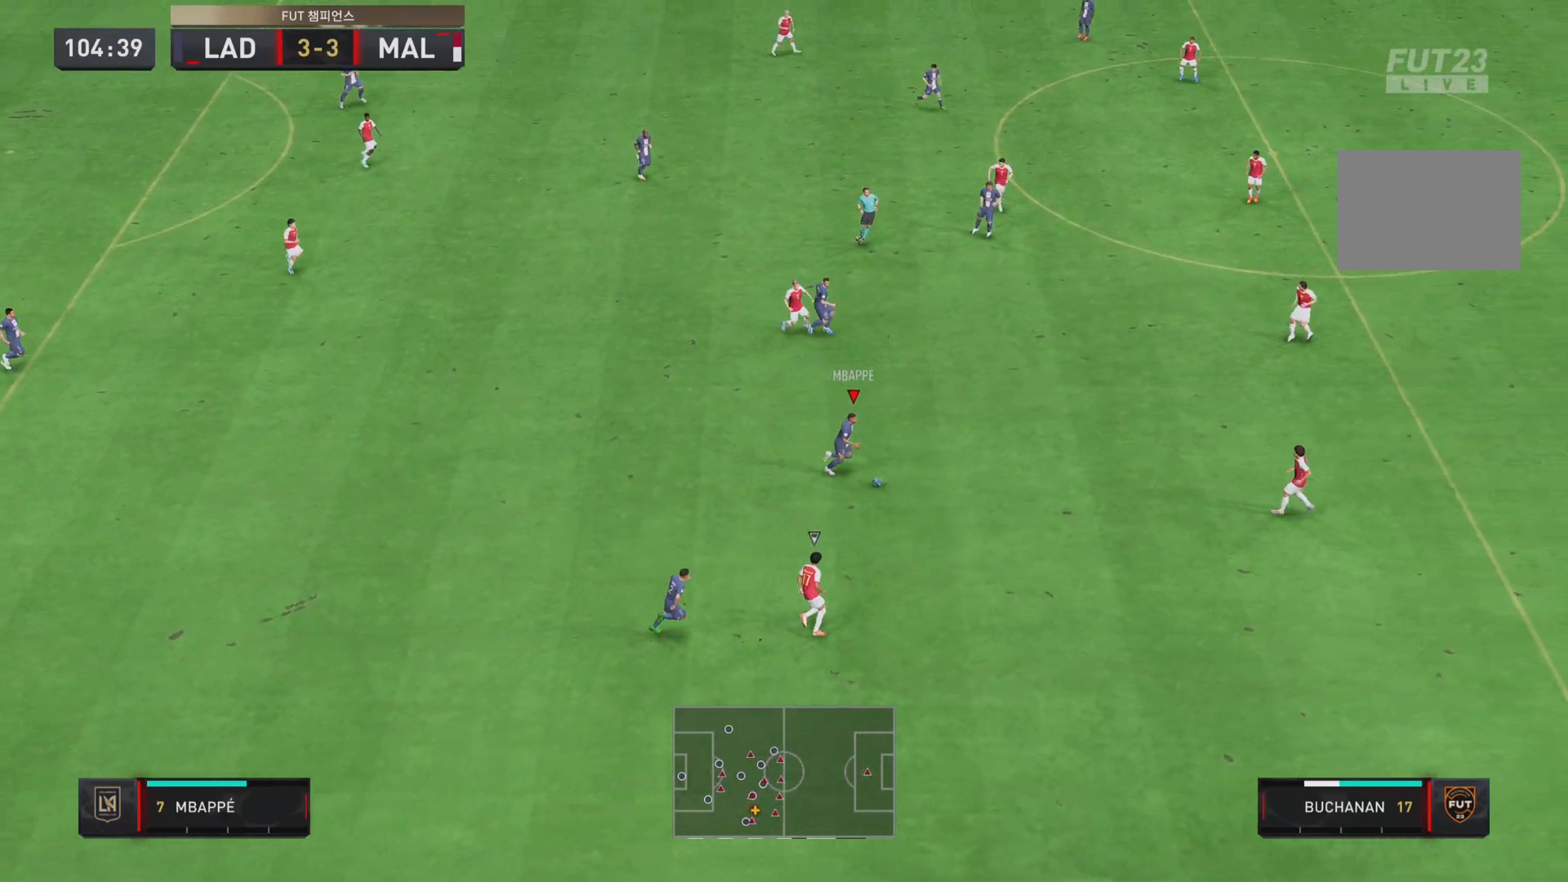
{"buttons": [], "left_stick": "right", "right_stick": "center", "events": [[317, "R2", "up"]]}
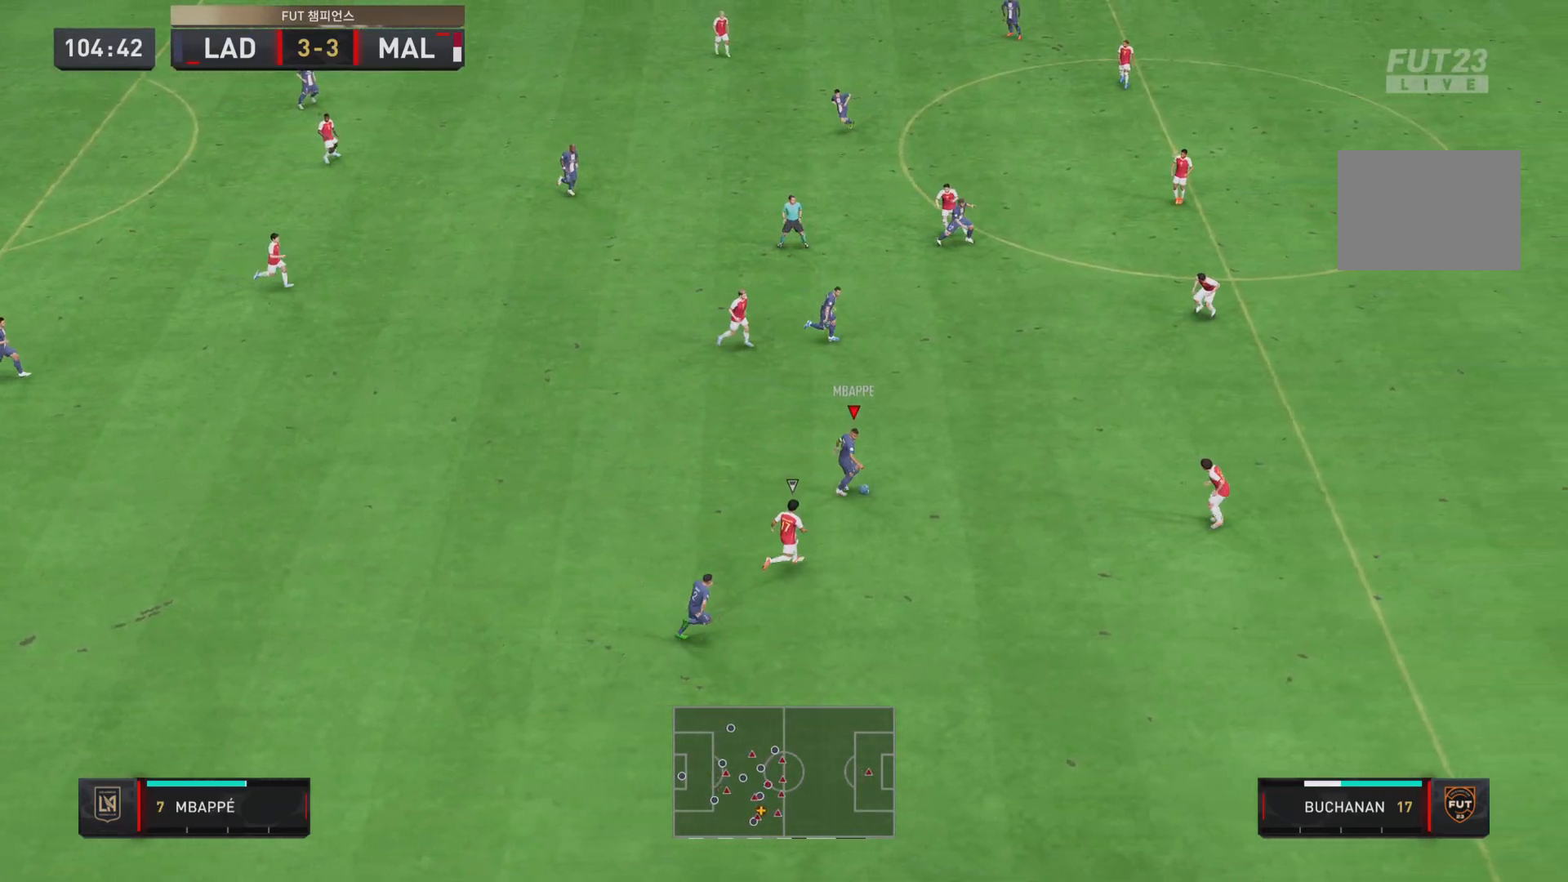
{"buttons": [], "left_stick": "right", "right_stick": "center", "events": [[283, "CROSS", "down"], [283, "L1", "down"], [417, "CROSS", "up"], [450, "L1", "up"]]}
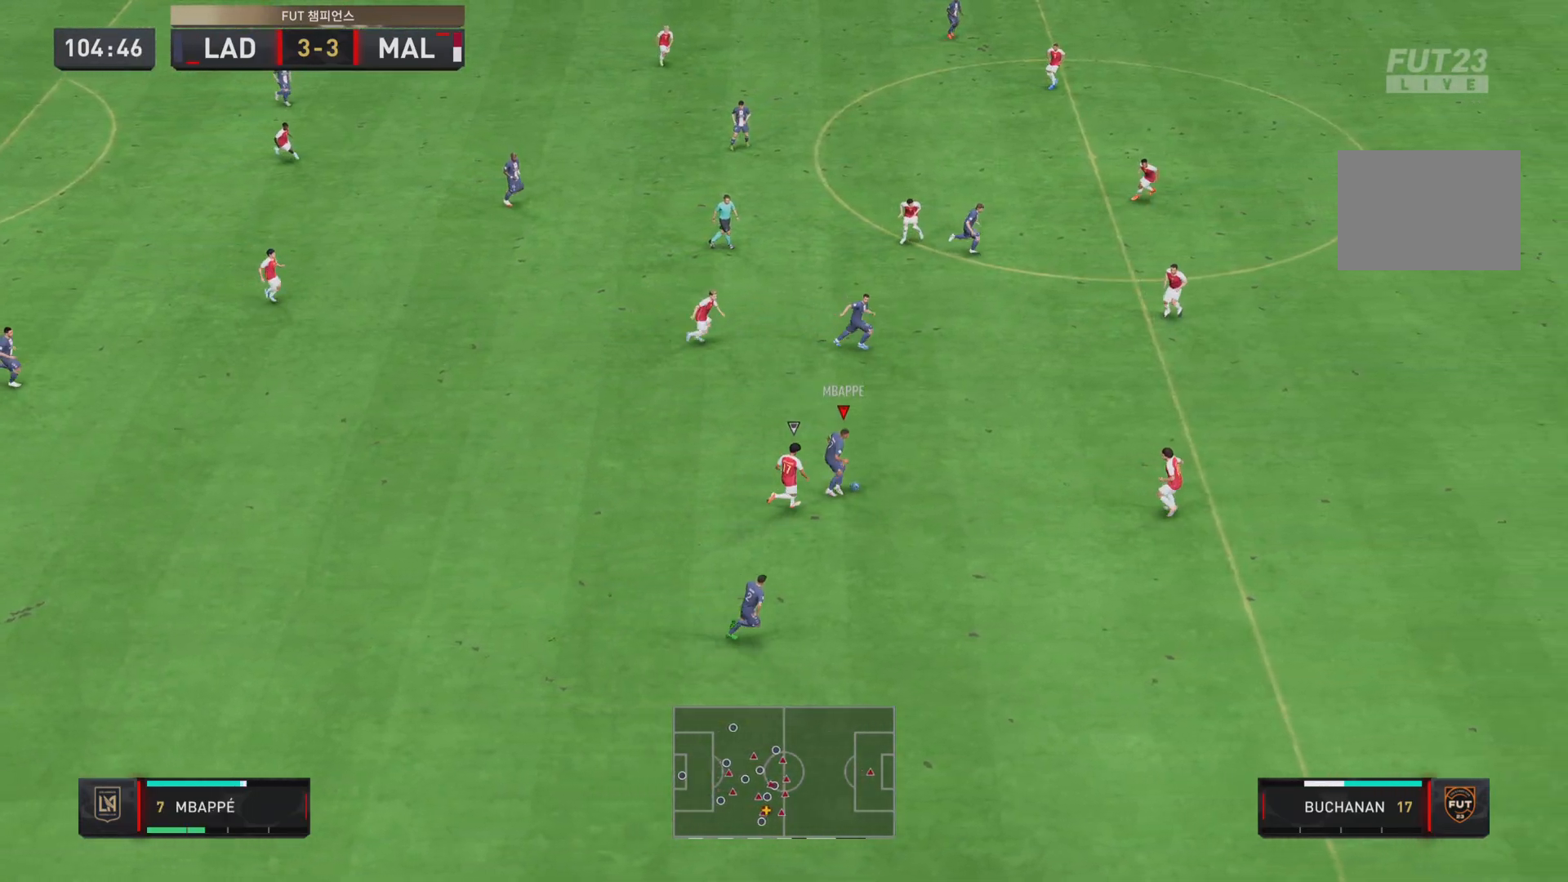
{"buttons": [], "left_stick": "right", "right_stick": "center", "events": []}
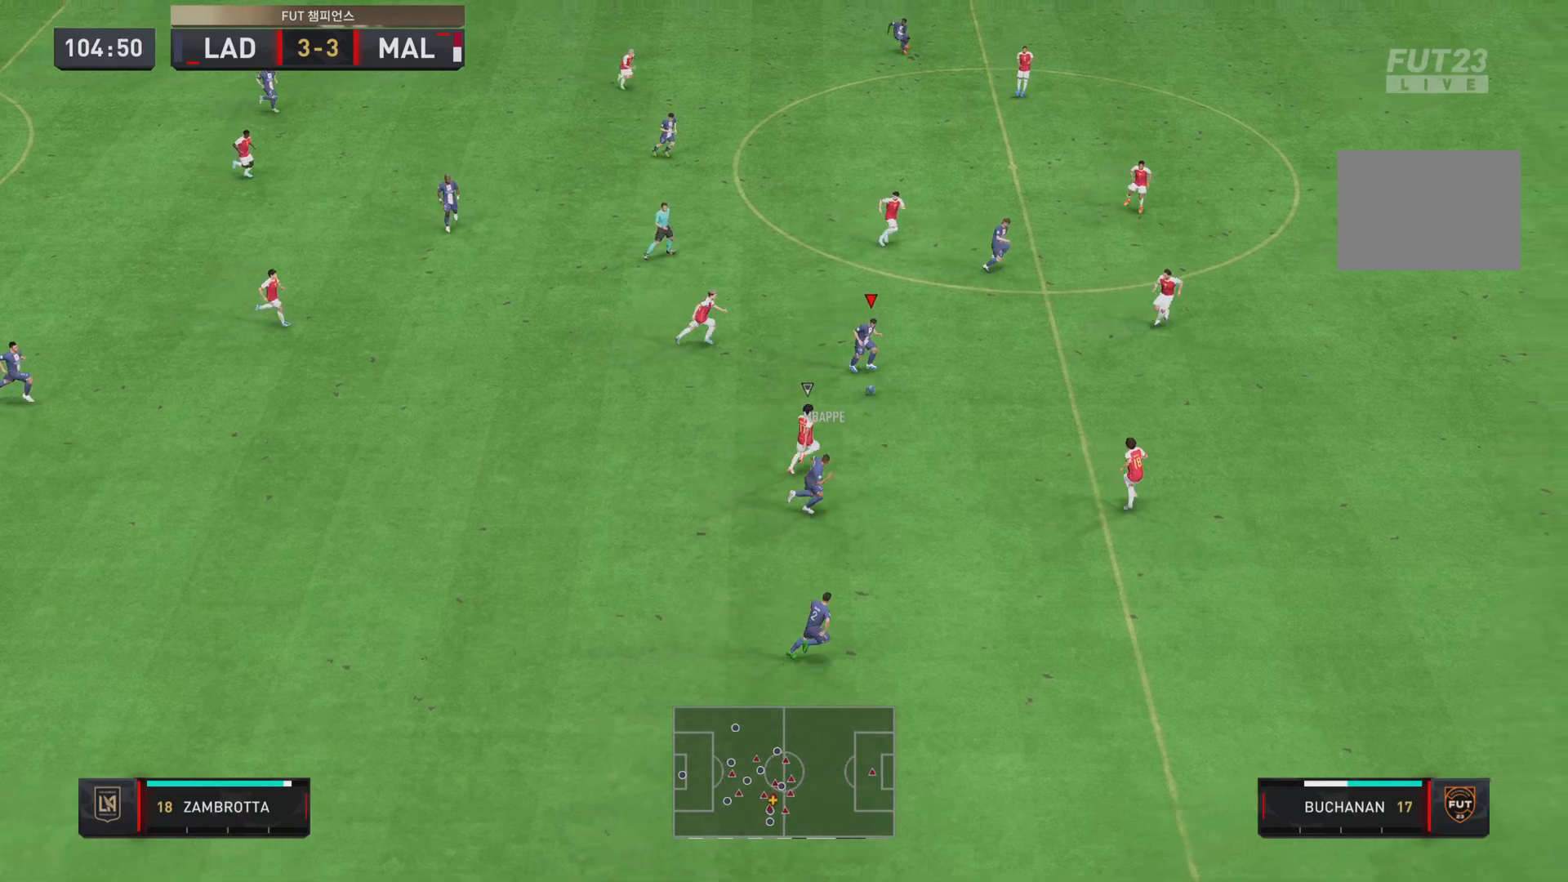
{"buttons": [], "left_stick": "down-right", "right_stick": "center", "events": [[383, "left_stick", "down-right"]]}
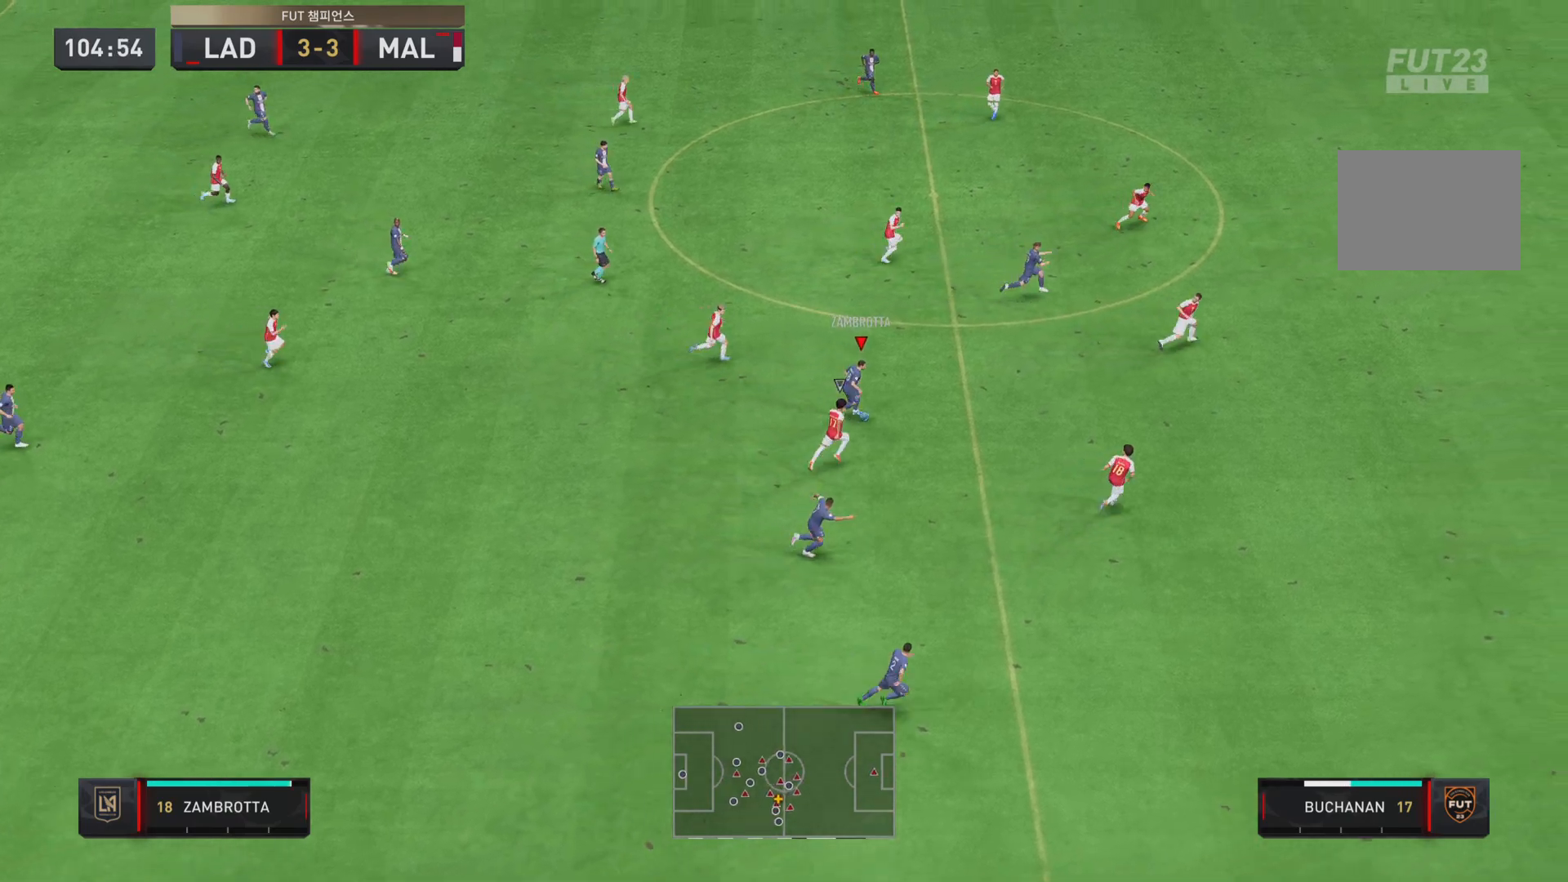
{"buttons": [], "left_stick": "down-right", "right_stick": "center", "events": [[50, "TRIANGLE", "down"], [267, "TRIANGLE", "up"]]}
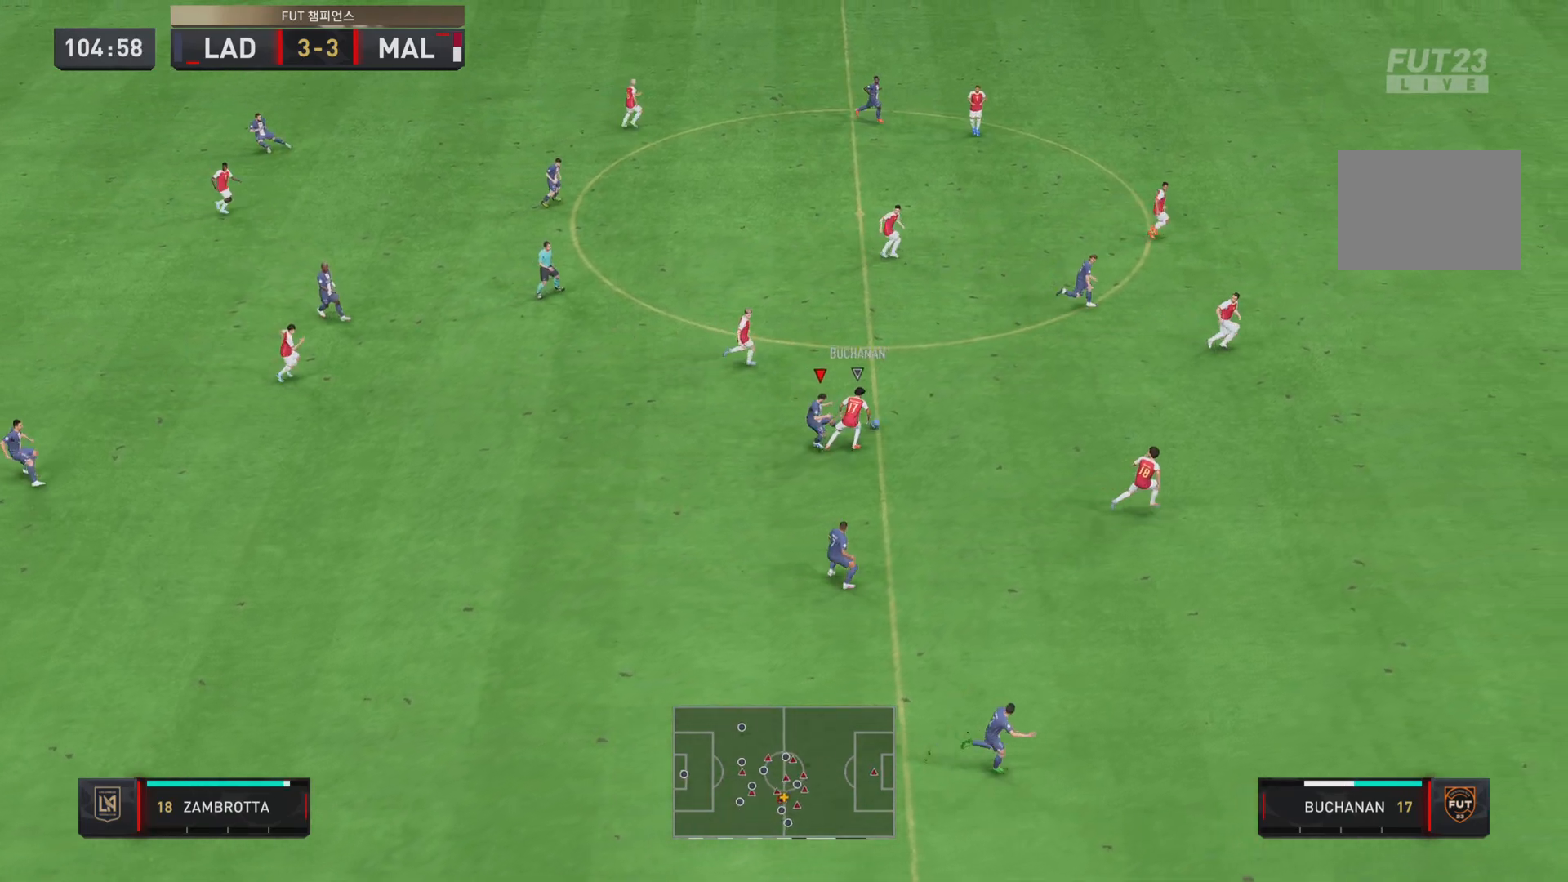
{"buttons": ["R2"], "left_stick": "down-right", "right_stick": "center", "events": [[217, "R2", "down"]]}
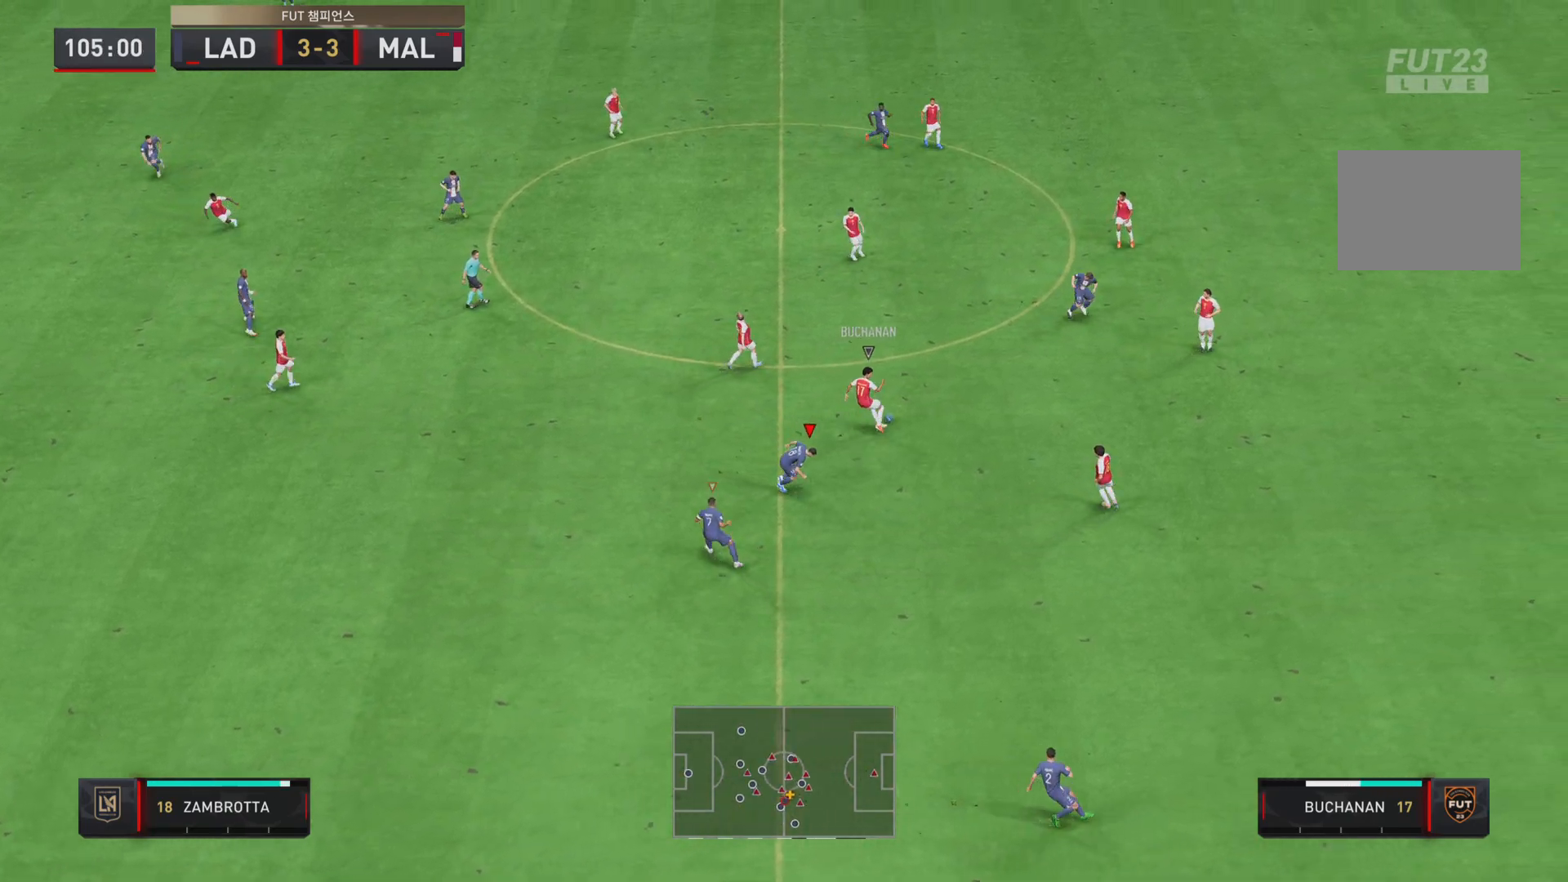
{"buttons": [], "left_stick": "left", "right_stick": "center", "events": [[100, "left_stick", "down"], [200, "left_stick", "down-left"], [301, "left_stick", "left"], [334, "L1", "down"], [434, "L1", "up"], [451, "R2", "up"]]}
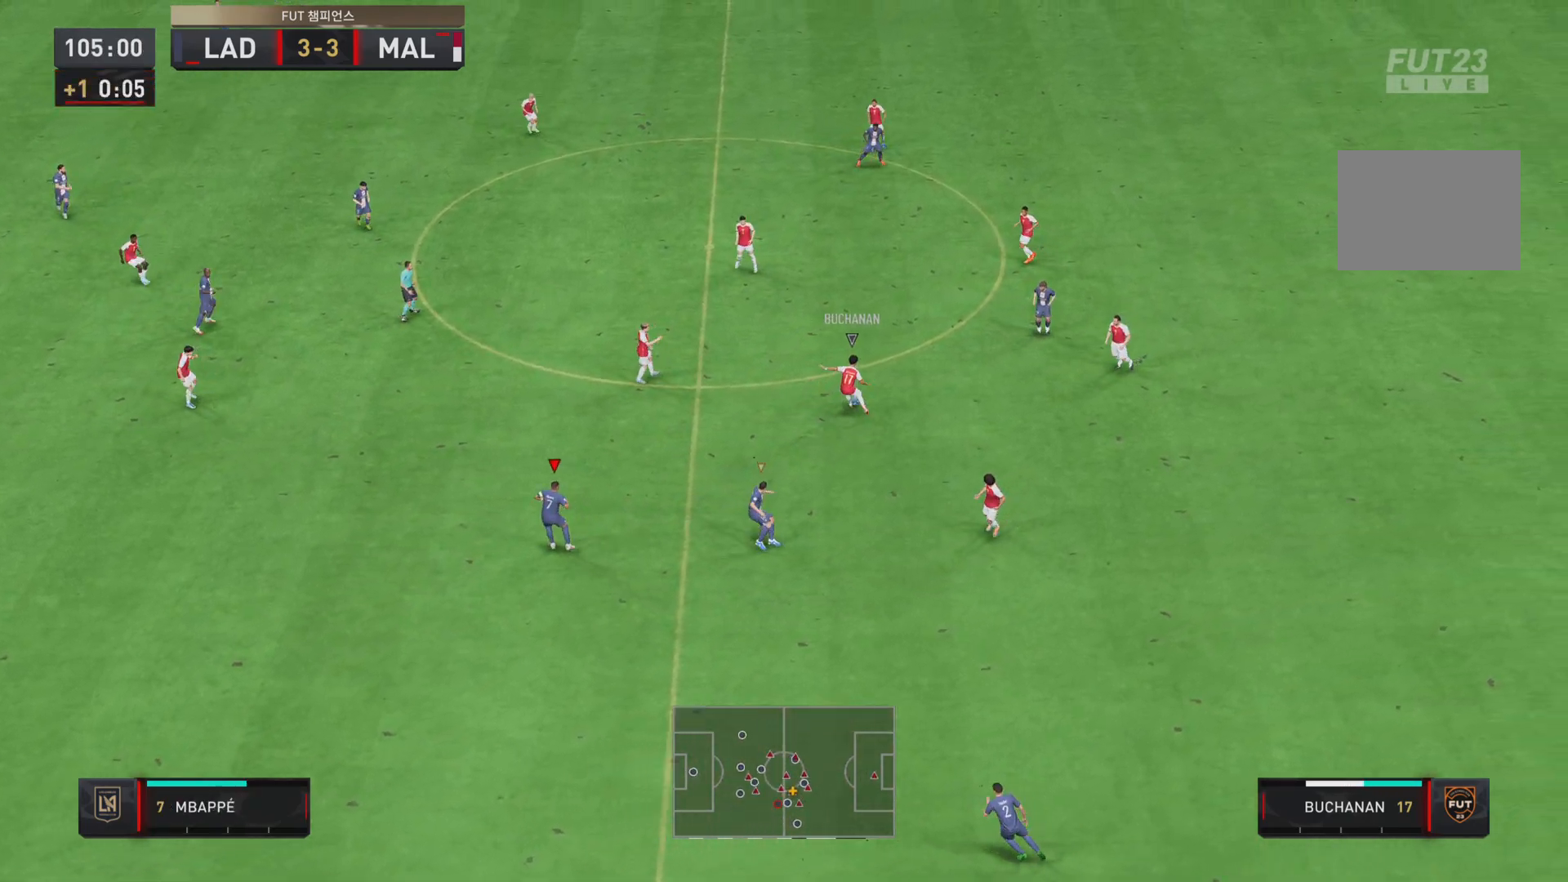
{"buttons": ["R2"], "left_stick": "left", "right_stick": "center", "events": [[300, "R2", "down"]]}